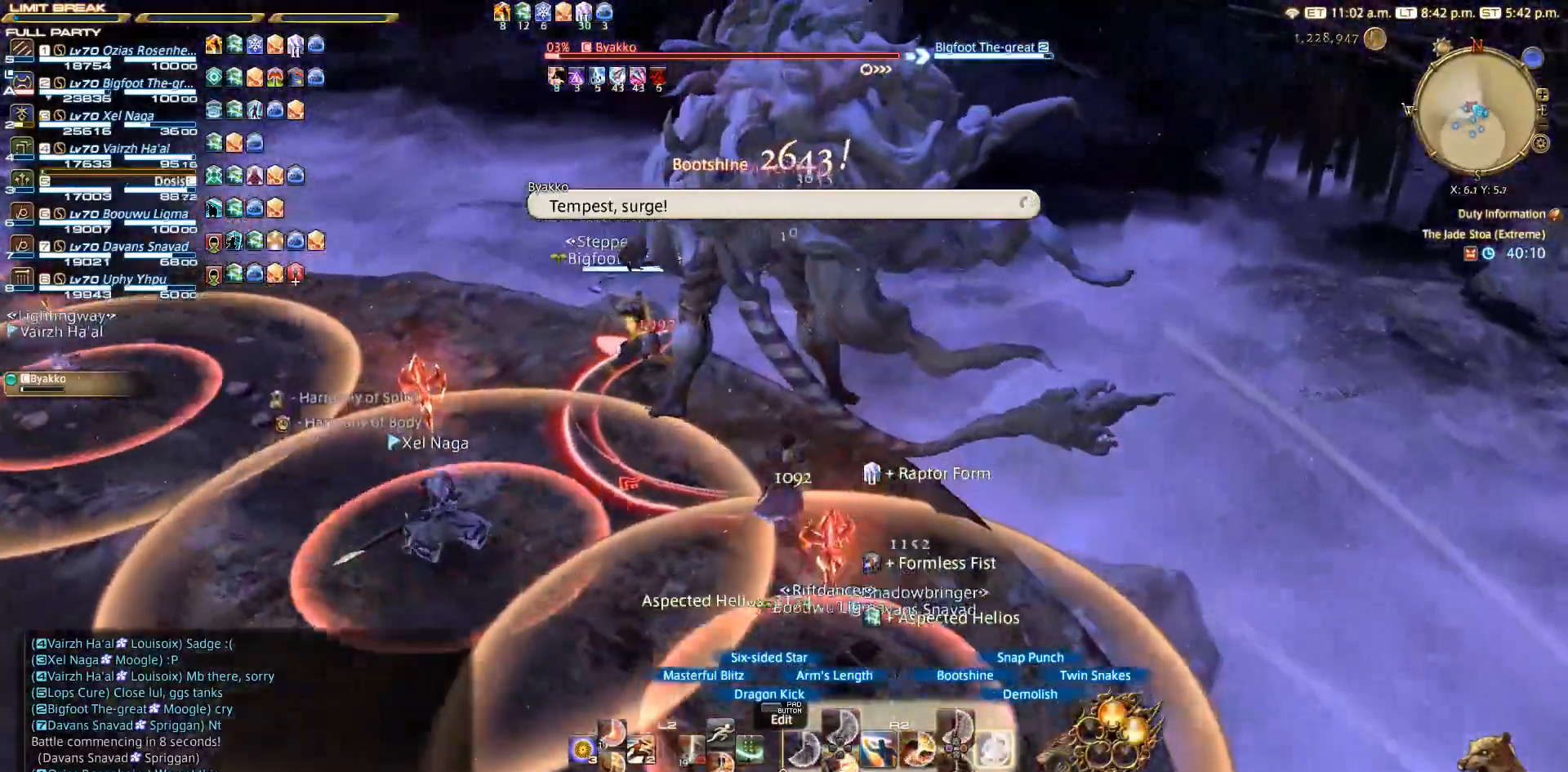
Gameplay with a controller (PlayStation layout); each line is a JSON object with the inputs held at the frame after it. "events" lists button and stick changes between this image and that frame as [ms after this image, input, new state], when the widget could be followed in between. Not read: L3 R3.
{"buttons": ["CIRCLE"], "left_stick": "up", "right_stick": "center", "events": [[33, "CIRCLE", "down"], [250, "CIRCLE", "up"], [250, "SQUARE", "up"], [250, "left_stick", "up-left"], [350, "CIRCLE", "down"], [350, "left_stick", "up"], [417, "CIRCLE", "up"], [500, "CIRCLE", "down"]]}
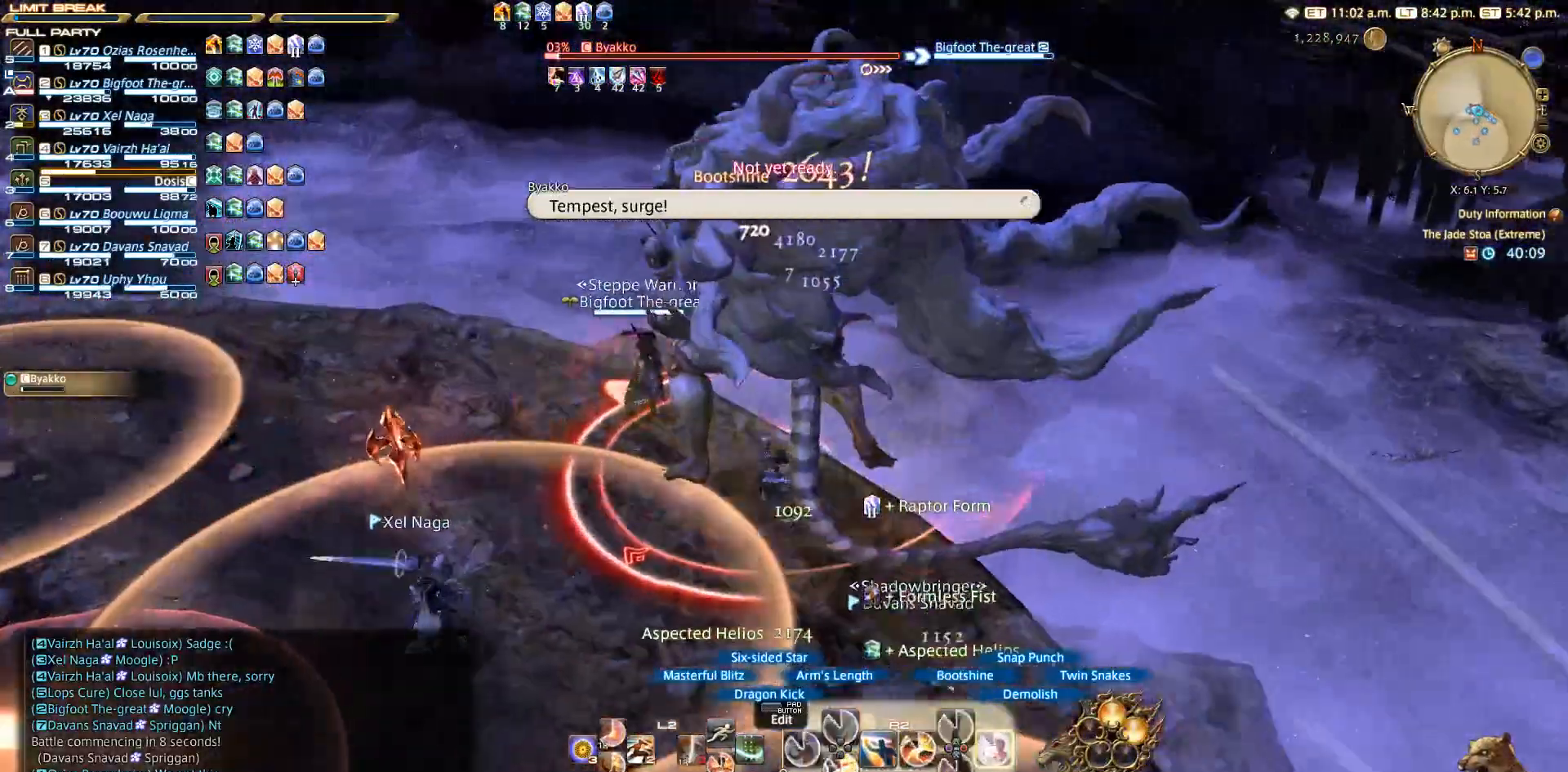
{"buttons": [], "left_stick": "down-right", "right_stick": "center", "events": [[17, "left_stick", "center"], [67, "CIRCLE", "up"], [117, "CIRCLE", "down"], [200, "CIRCLE", "up"], [283, "CIRCLE", "down"], [283, "left_stick", "right"], [333, "CIRCLE", "up"], [400, "left_stick", "down-right"]]}
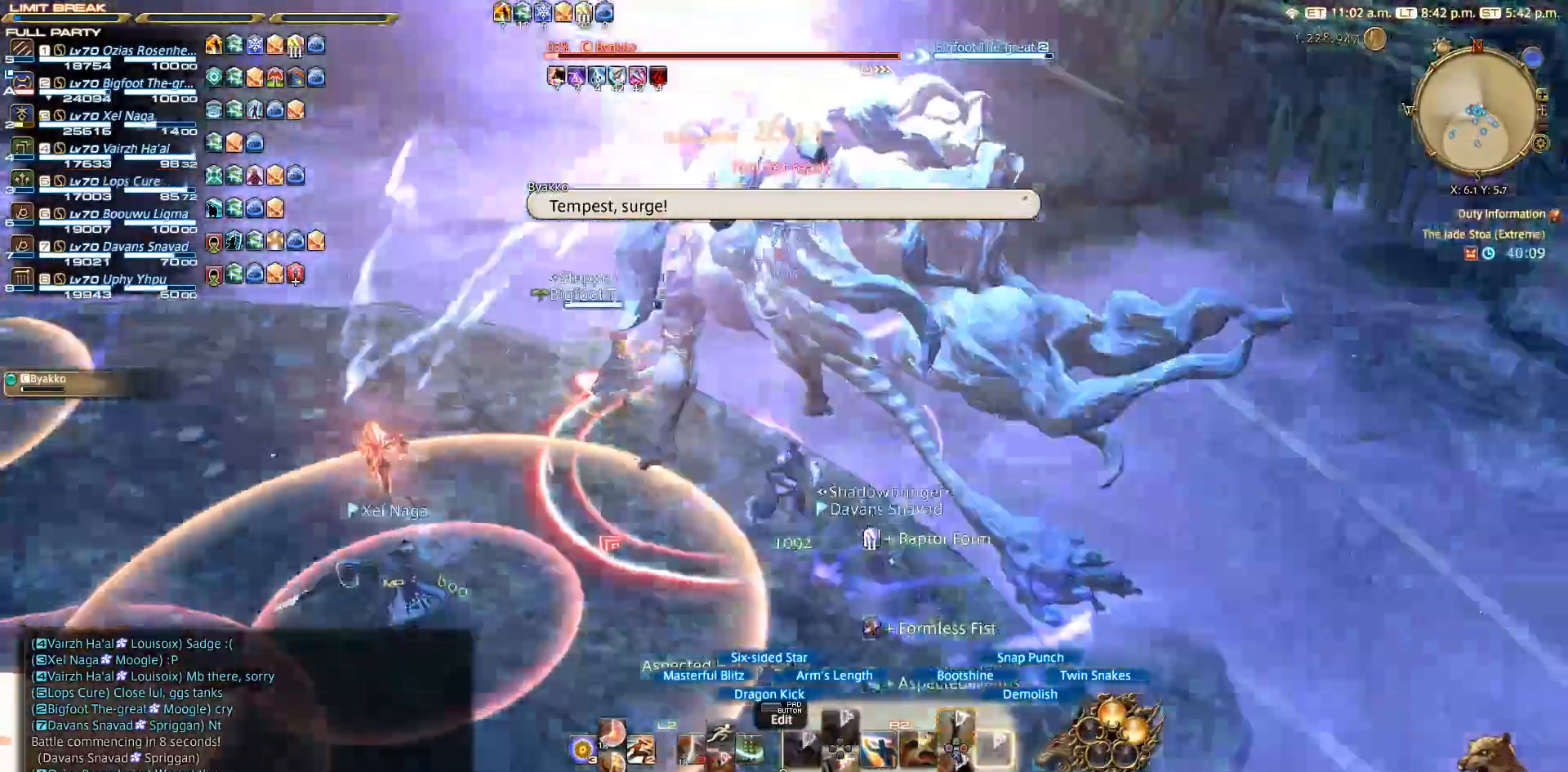
{"buttons": ["R2"], "left_stick": "down", "right_stick": "left", "events": [[67, "right_stick", "left"], [217, "R2", "down"], [233, "left_stick", "down"]]}
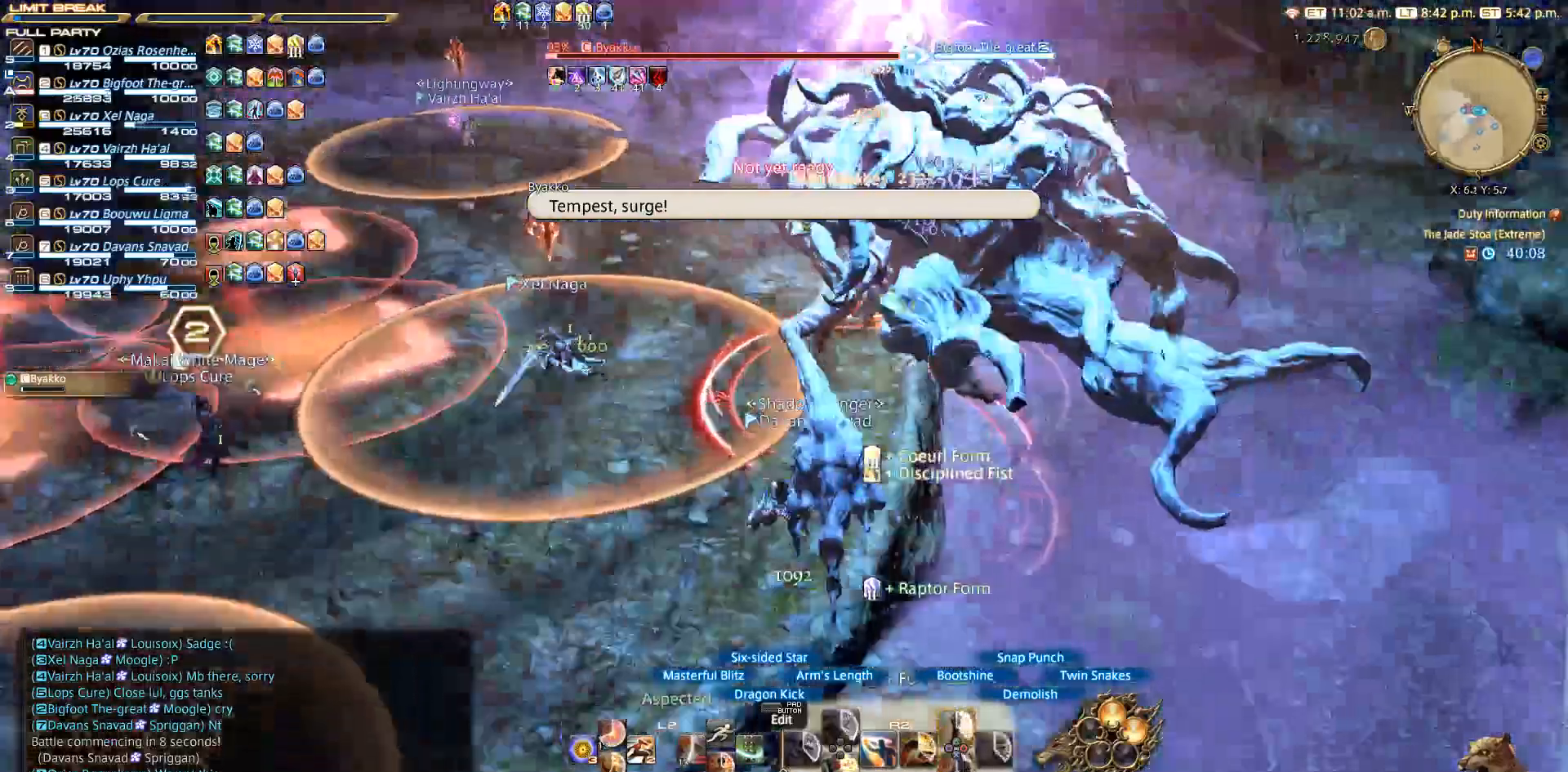
{"buttons": ["TRIANGLE", "R2"], "left_stick": "up-right", "right_stick": "center", "events": [[100, "left_stick", "down-left"], [117, "R2", "up"], [183, "right_stick", "center"], [250, "left_stick", "down"], [267, "R2", "down"], [350, "TRIANGLE", "down"], [367, "left_stick", "up-right"], [400, "TRIANGLE", "up"], [483, "TRIANGLE", "down"]]}
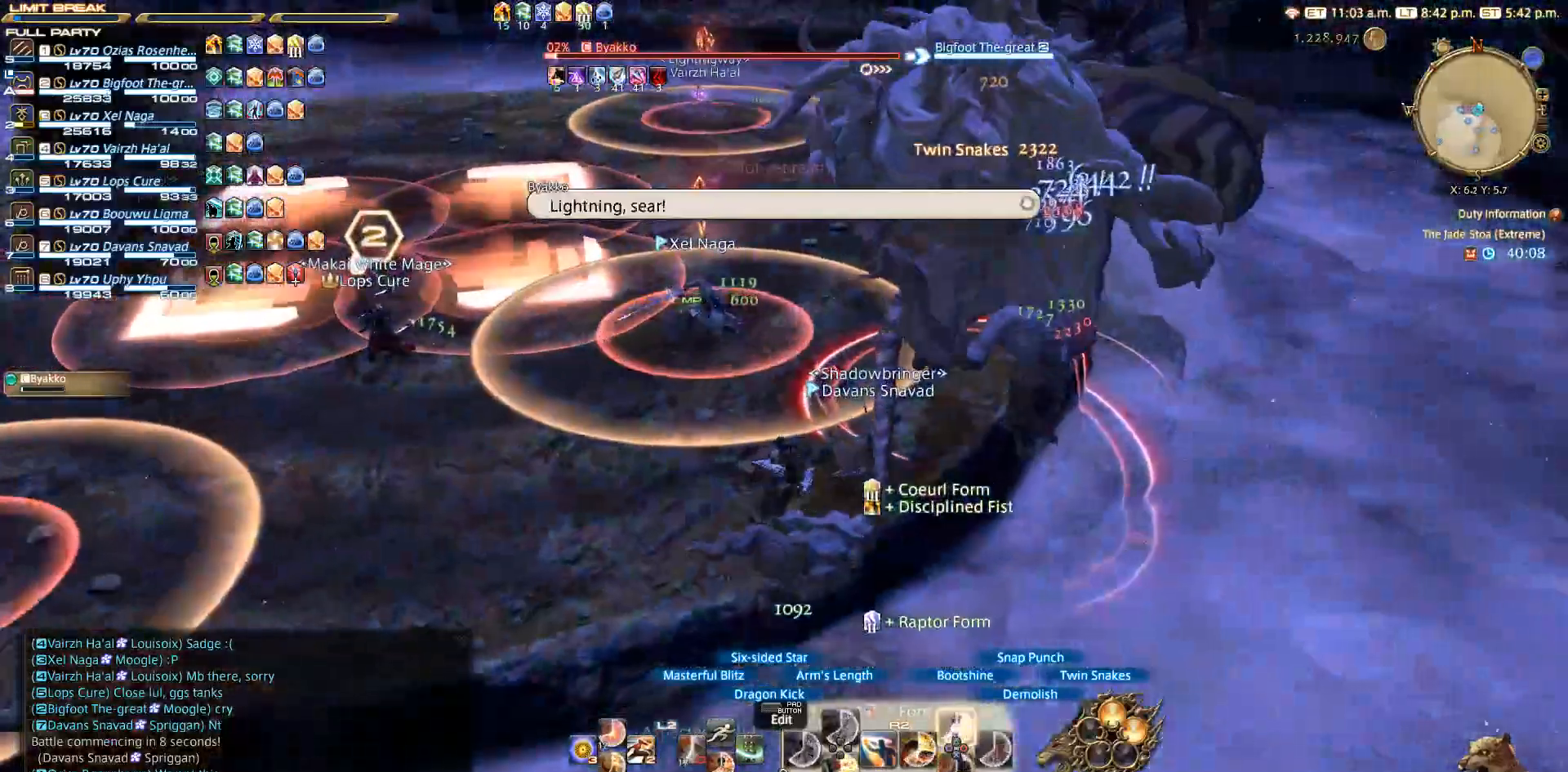
{"buttons": ["R2"], "left_stick": "center", "right_stick": "center", "events": [[50, "TRIANGLE", "up"], [50, "left_stick", "up"], [133, "TRIANGLE", "down"], [150, "left_stick", "center"], [267, "TRIANGLE", "up"], [283, "left_stick", "right"], [317, "TRIANGLE", "down"], [367, "TRIANGLE", "up"], [400, "left_stick", "center"], [433, "TRIANGLE", "down"], [483, "TRIANGLE", "up"]]}
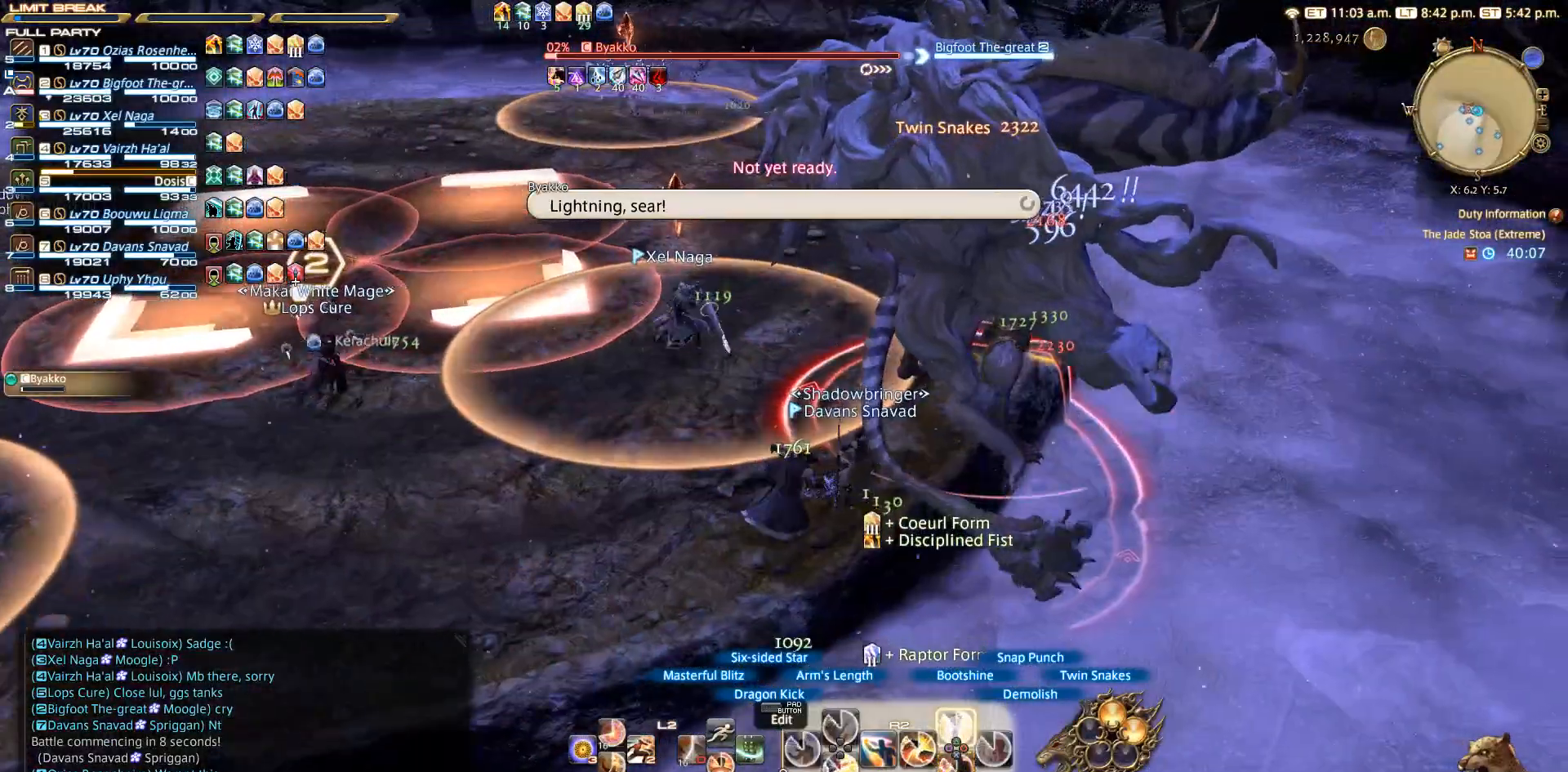
{"buttons": [], "left_stick": "left", "right_stick": "center", "events": [[67, "TRIANGLE", "down"], [233, "TRIANGLE", "up"], [267, "R2", "up"], [267, "left_stick", "left"]]}
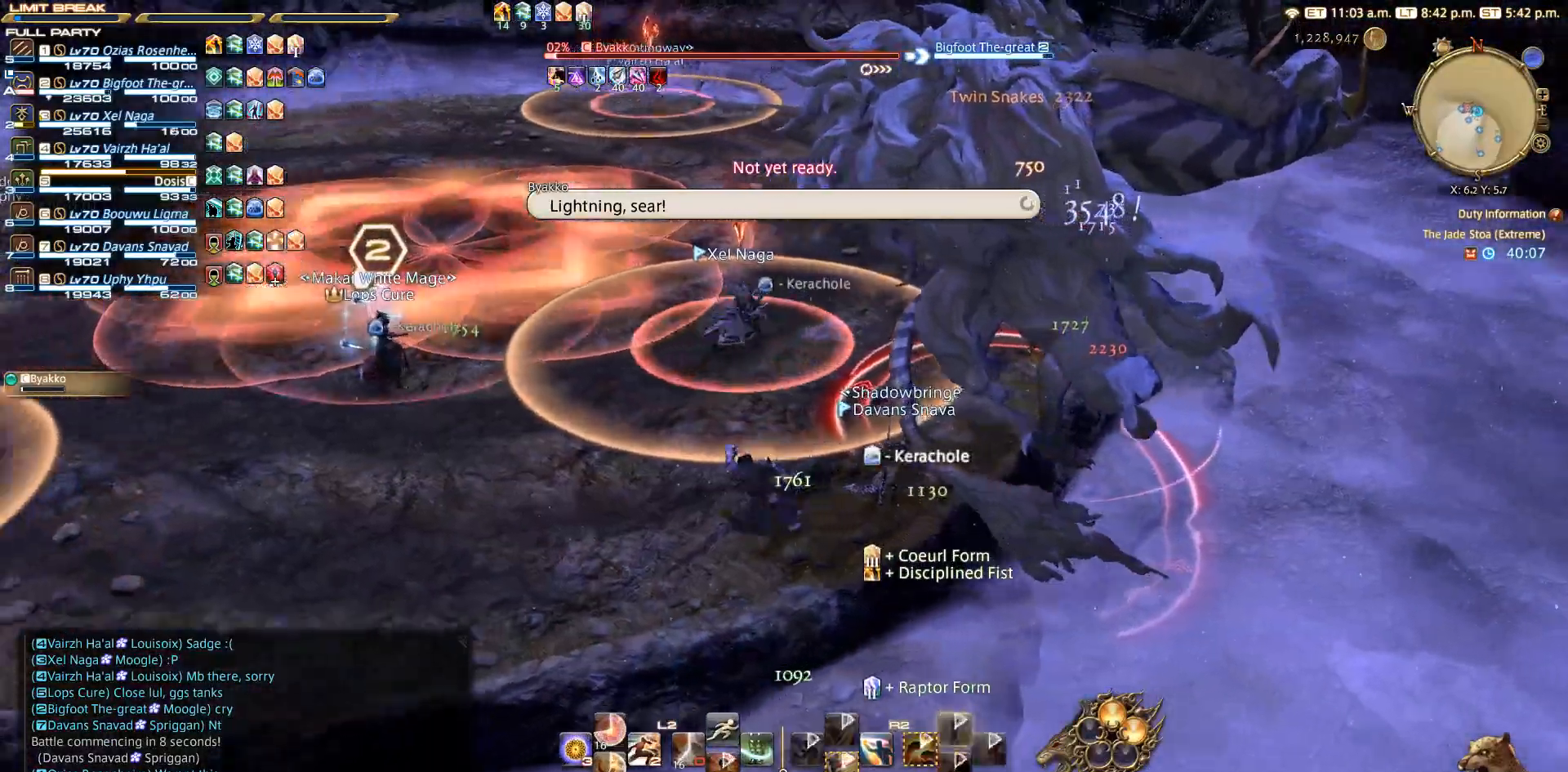
{"buttons": [], "left_stick": "left", "right_stick": "center", "events": [[17, "right_stick", "left"], [217, "right_stick", "center"]]}
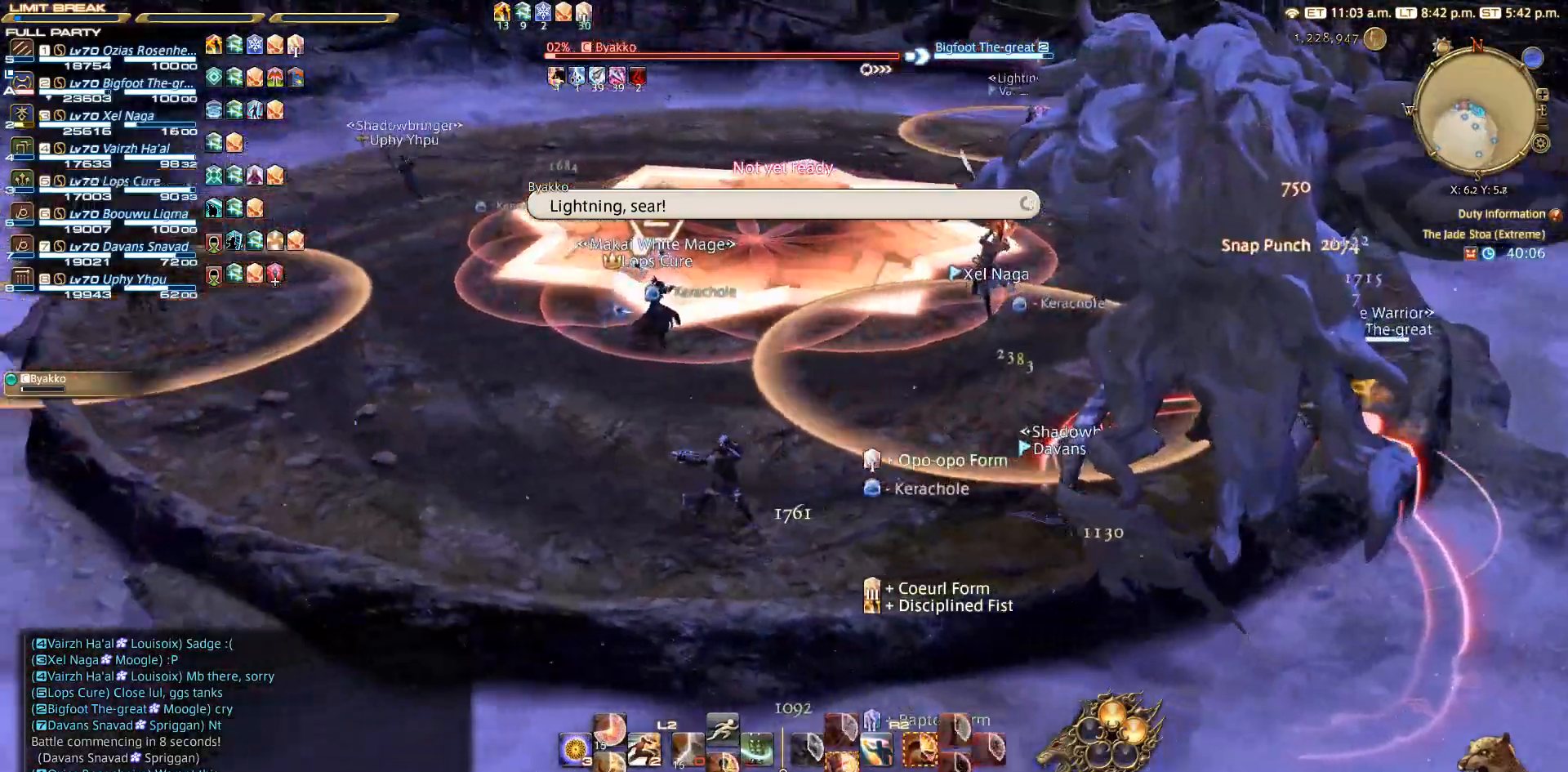
{"buttons": ["R2"], "left_stick": "left", "right_stick": "up-right", "events": [[117, "right_stick", "up-right"], [333, "R2", "down"]]}
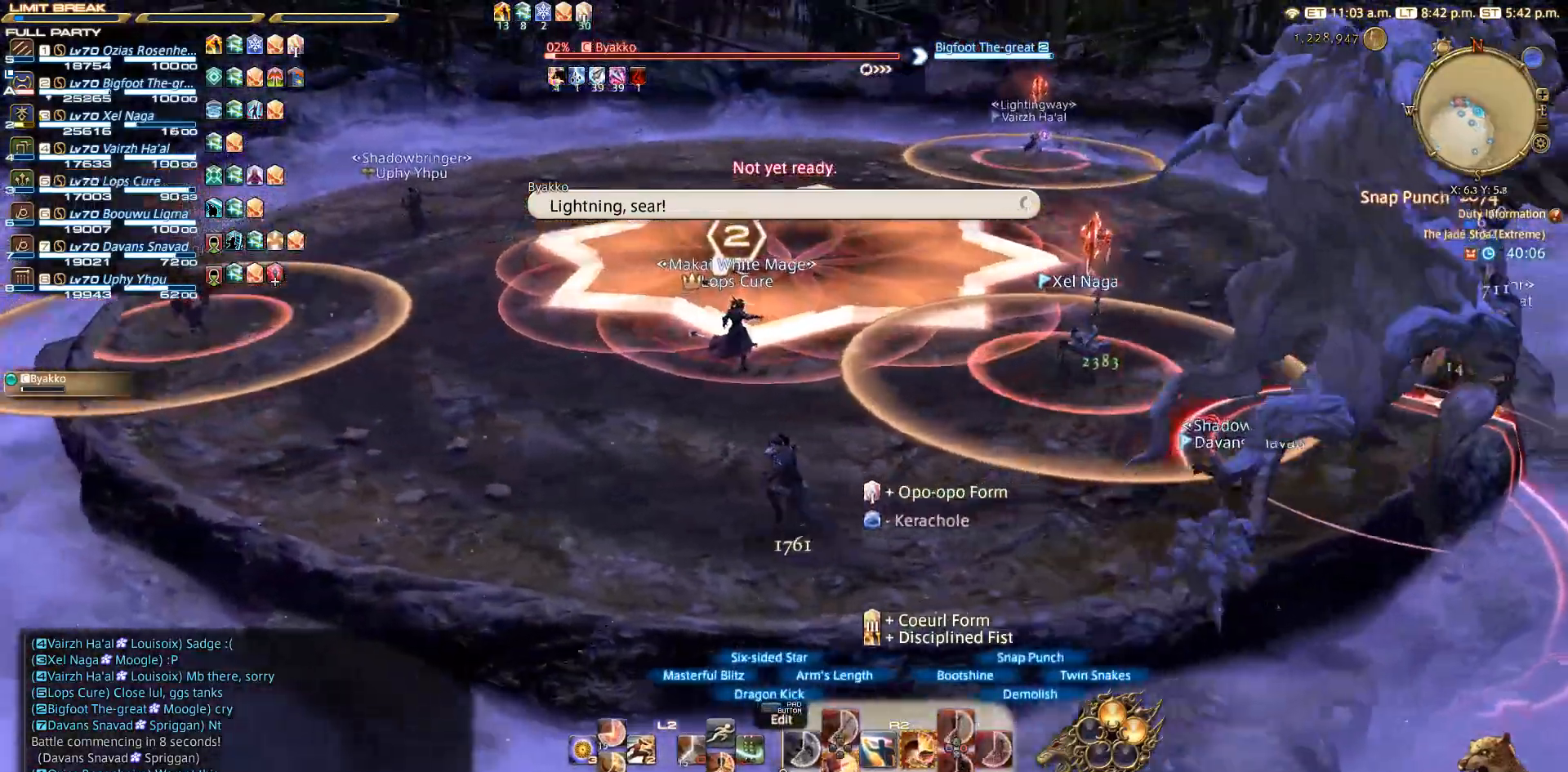
{"buttons": ["R2"], "left_stick": "center", "right_stick": "center", "events": [[17, "right_stick", "center"], [133, "left_stick", "center"]]}
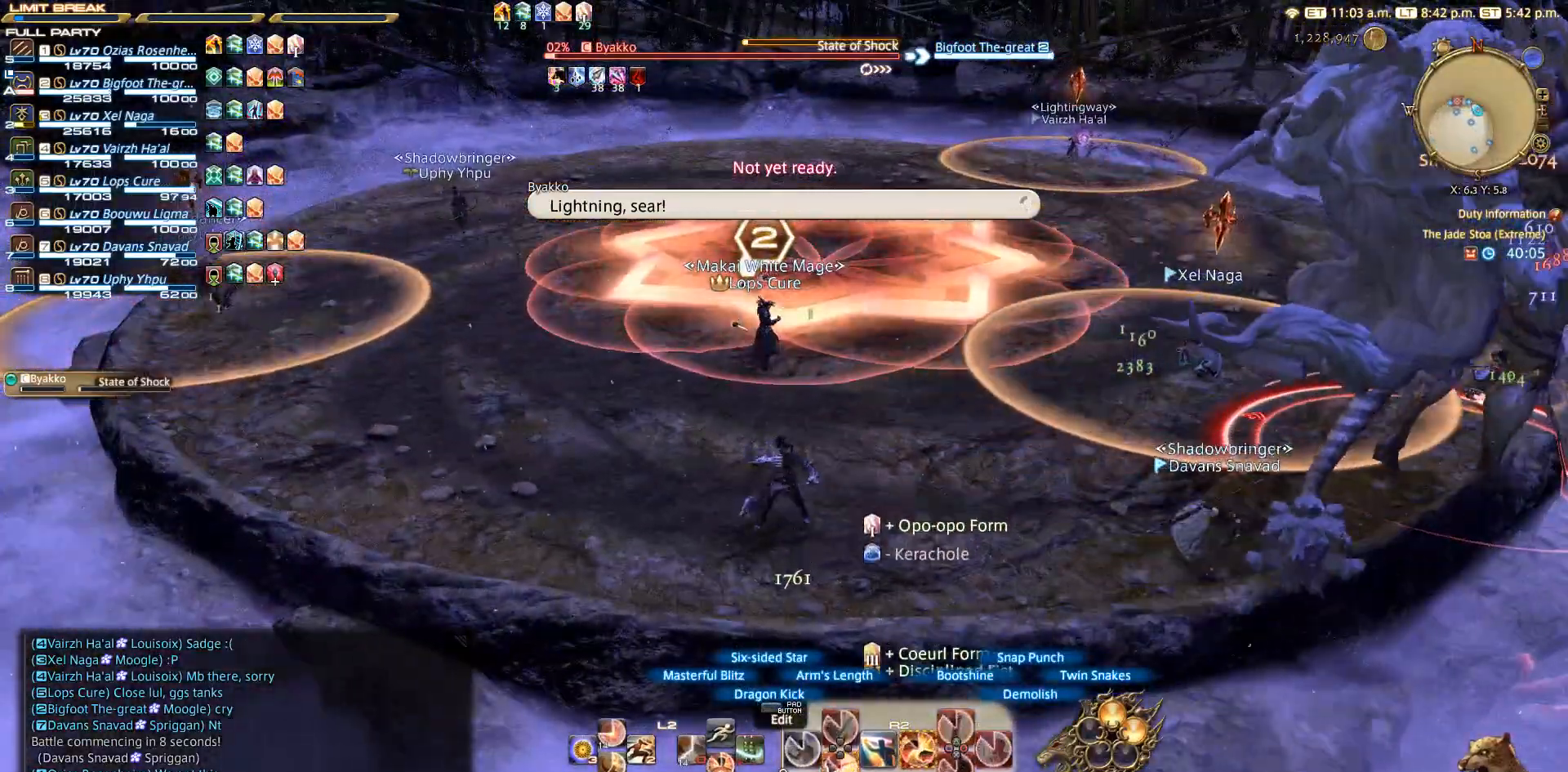
{"buttons": ["R2"], "left_stick": "center", "right_stick": "center", "events": []}
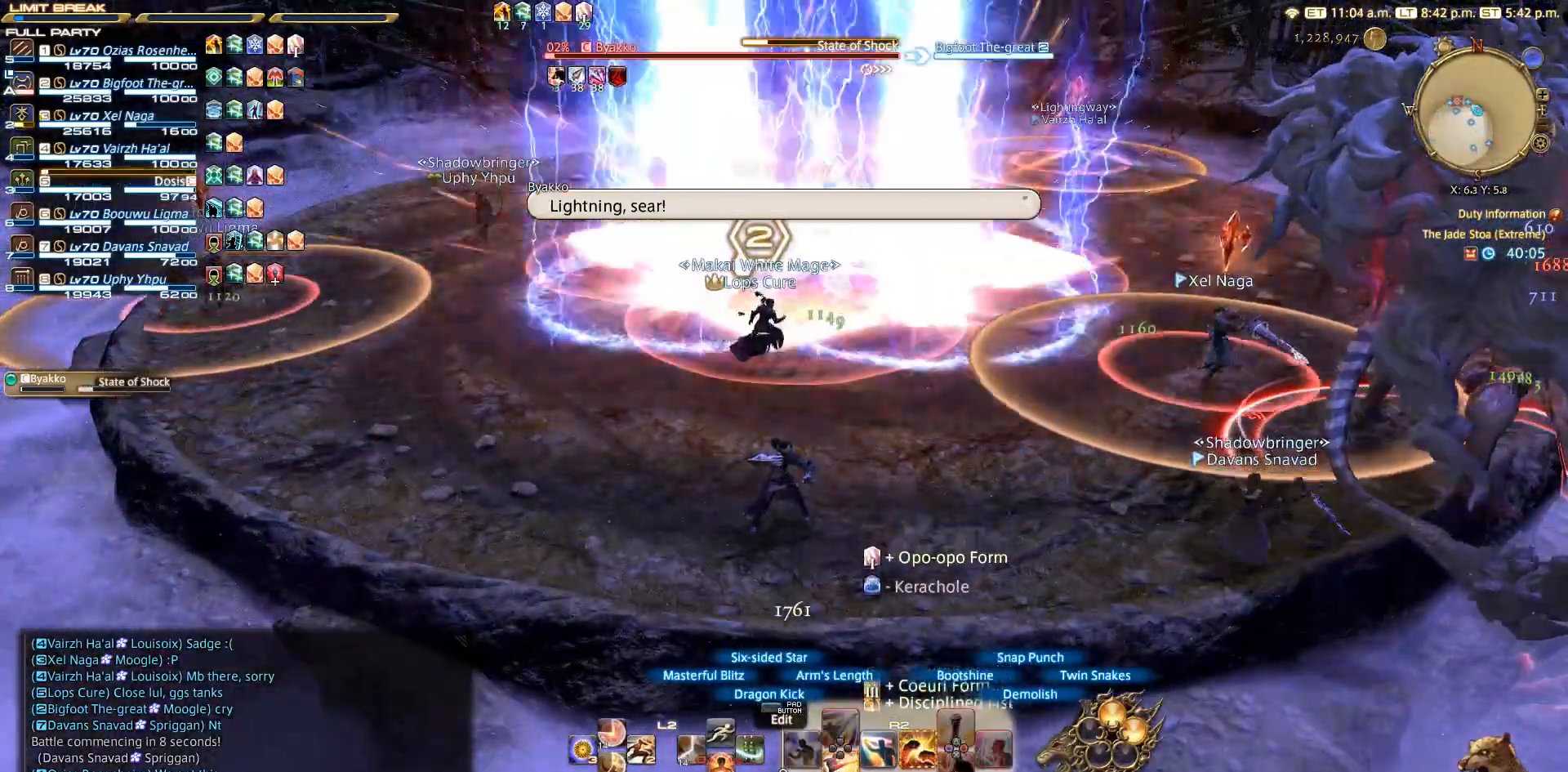
{"buttons": ["R2"], "left_stick": "center", "right_stick": "center", "events": []}
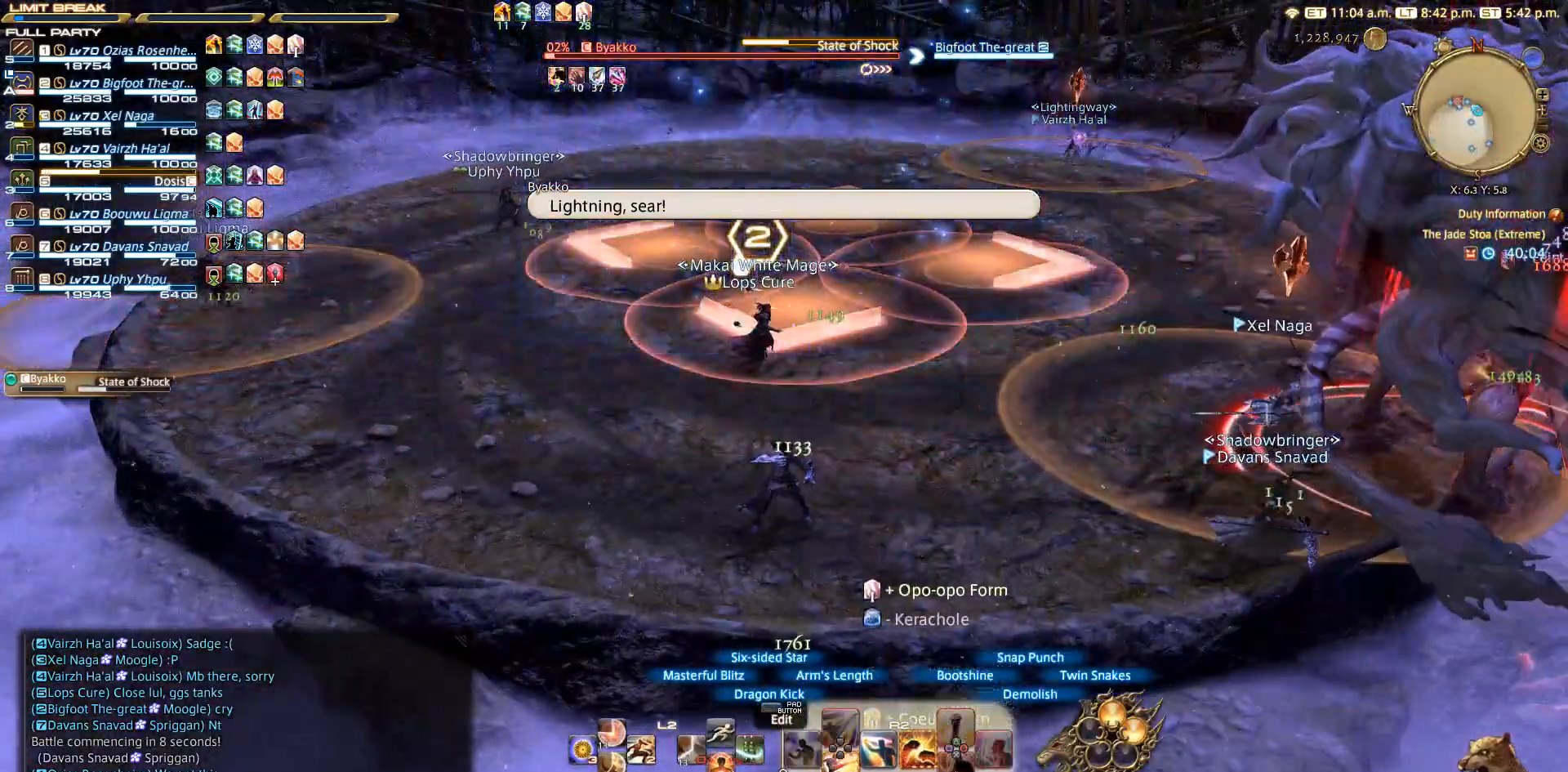
{"buttons": ["R2"], "left_stick": "center", "right_stick": "center", "events": []}
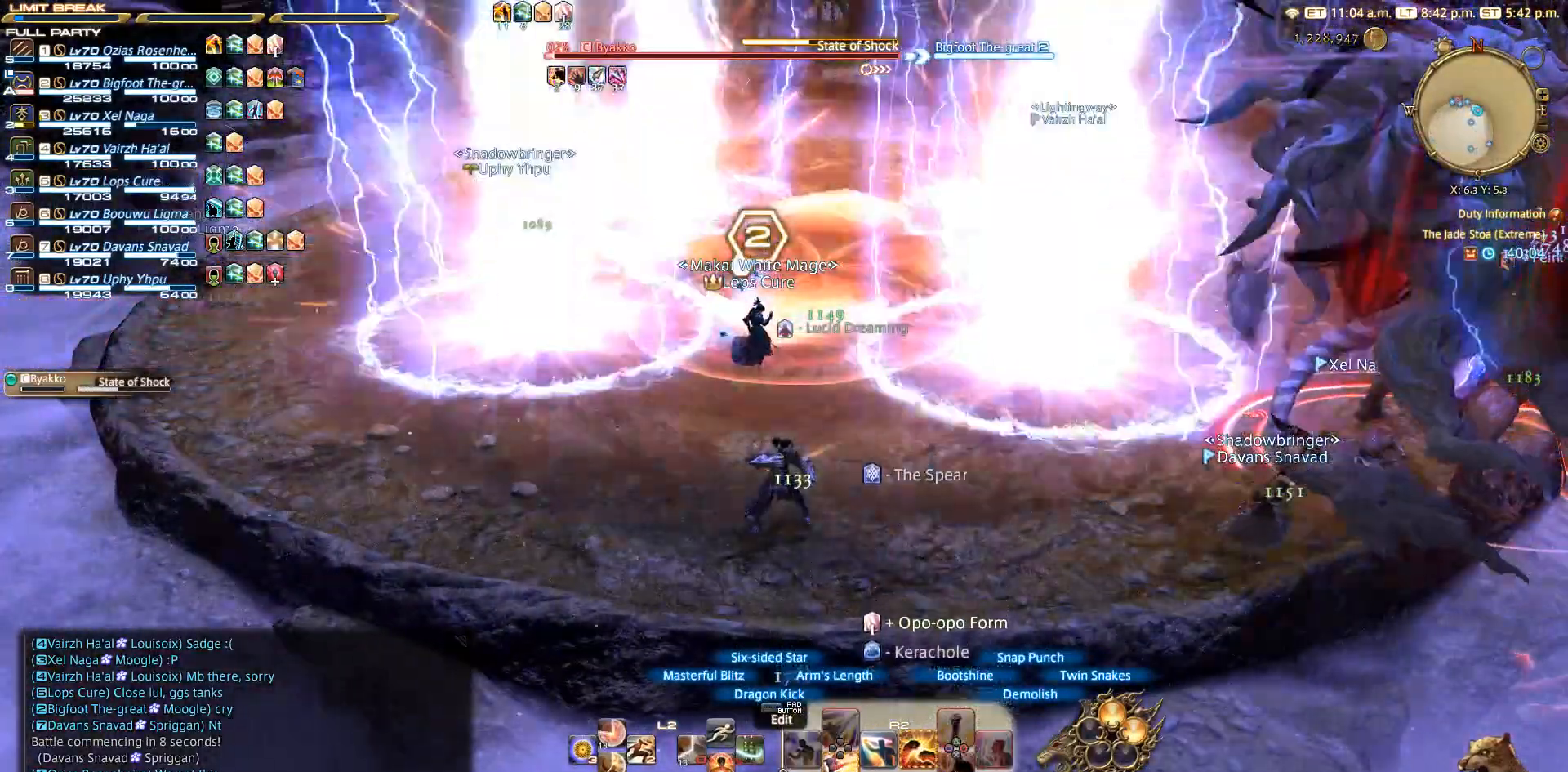
{"buttons": ["R2"], "left_stick": "center", "right_stick": "down-right", "events": [[467, "right_stick", "down-right"]]}
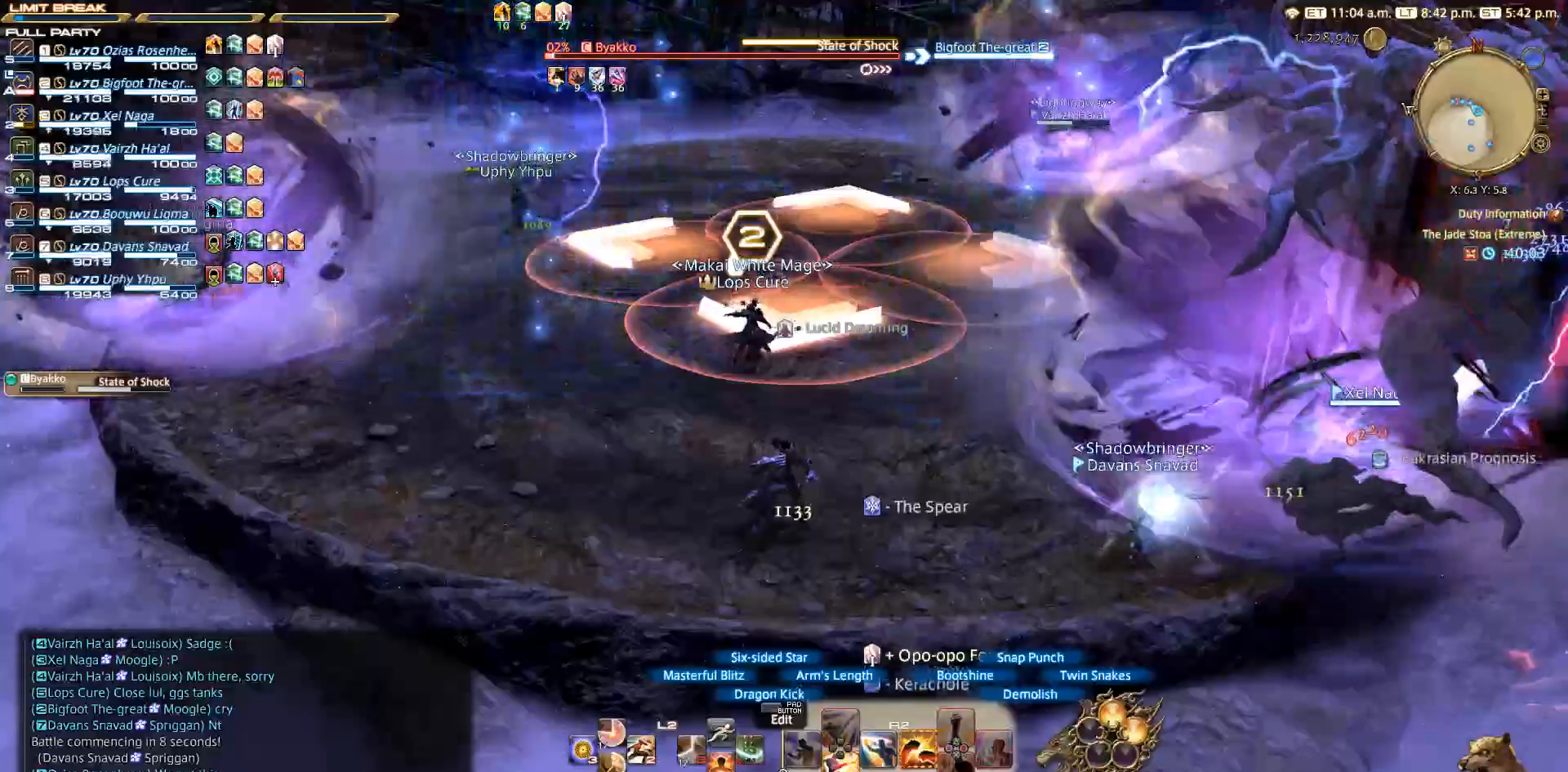
{"buttons": ["R2"], "left_stick": "up-right", "right_stick": "down-right", "events": [[50, "left_stick", "right"], [50, "right_stick", "right"], [133, "left_stick", "up-right"], [367, "right_stick", "down-right"]]}
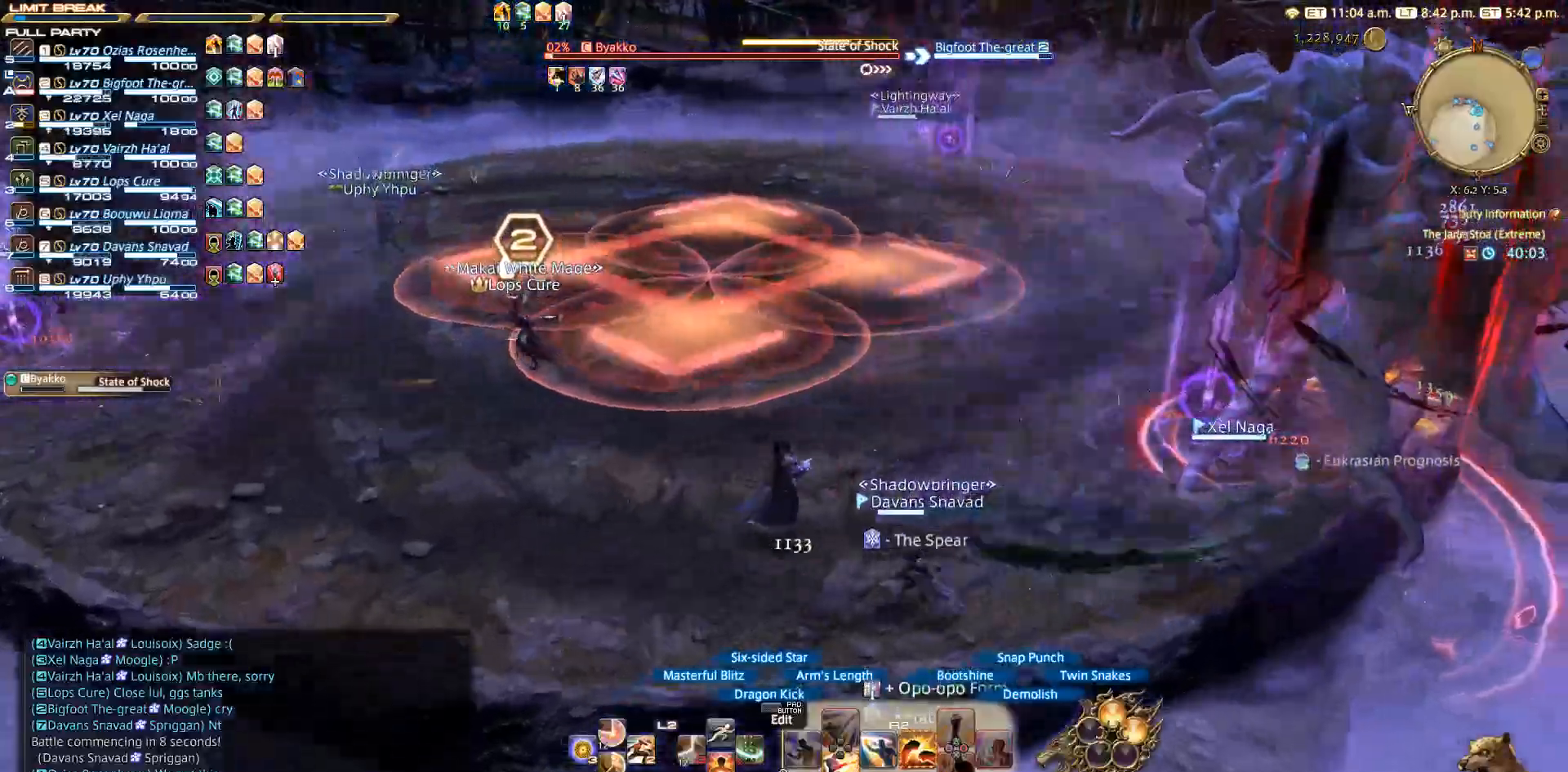
{"buttons": ["R2"], "left_stick": "left", "right_stick": "down-right", "events": [[317, "left_stick", "up-left"], [400, "left_stick", "left"]]}
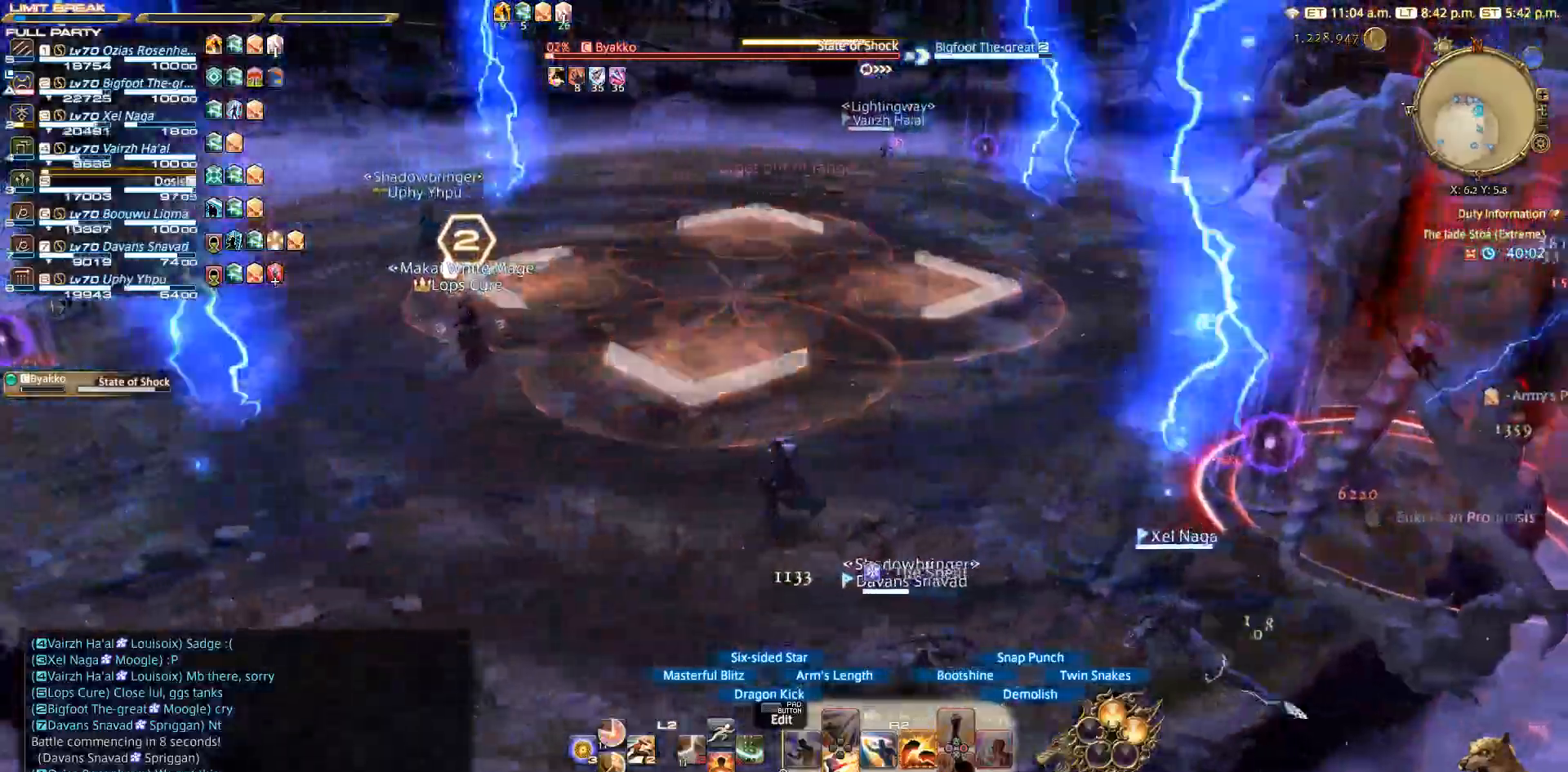
{"buttons": [], "left_stick": "left", "right_stick": "center", "events": [[133, "R2", "up"], [267, "right_stick", "center"]]}
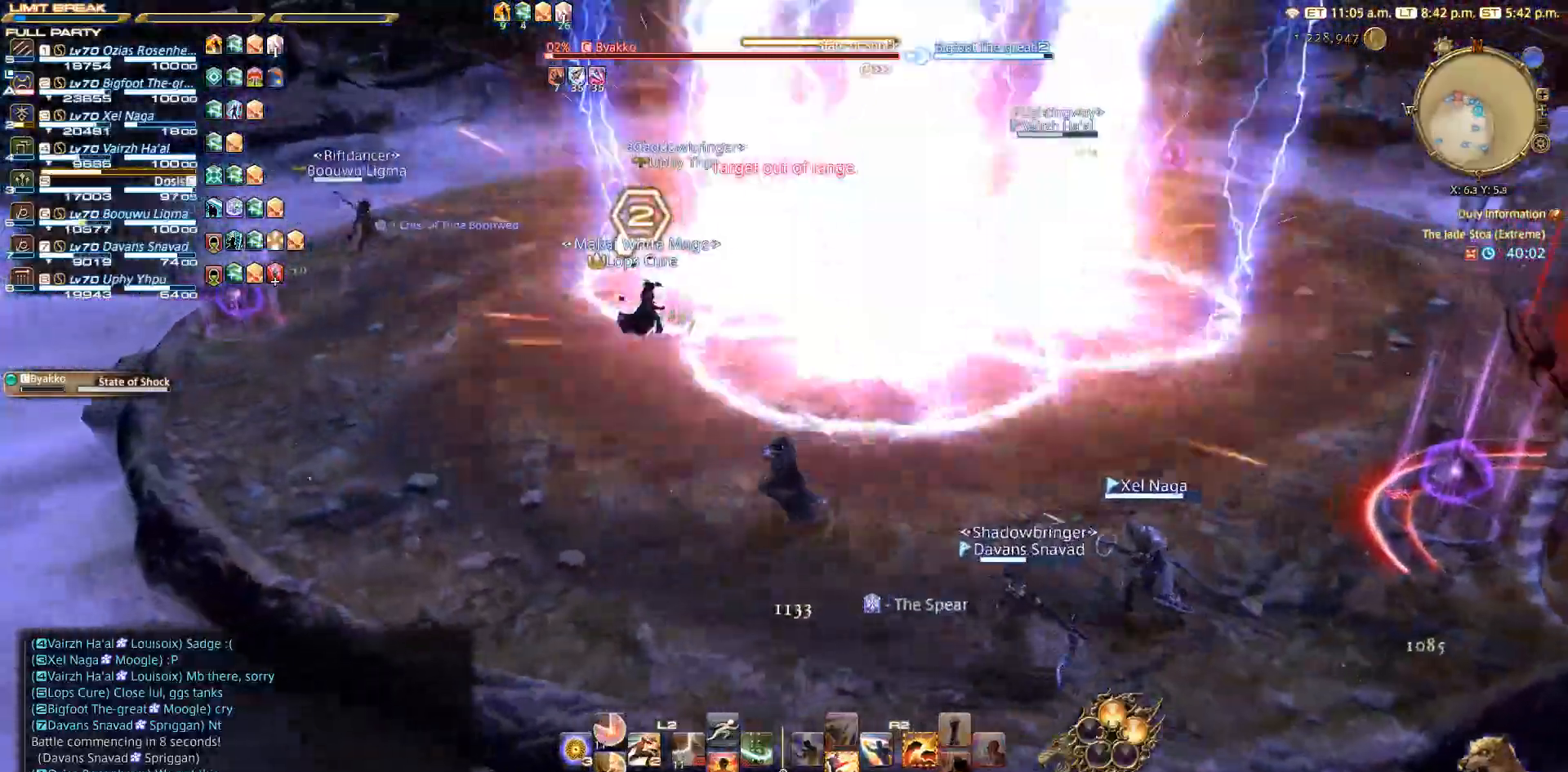
{"buttons": [], "left_stick": "left", "right_stick": "center", "events": []}
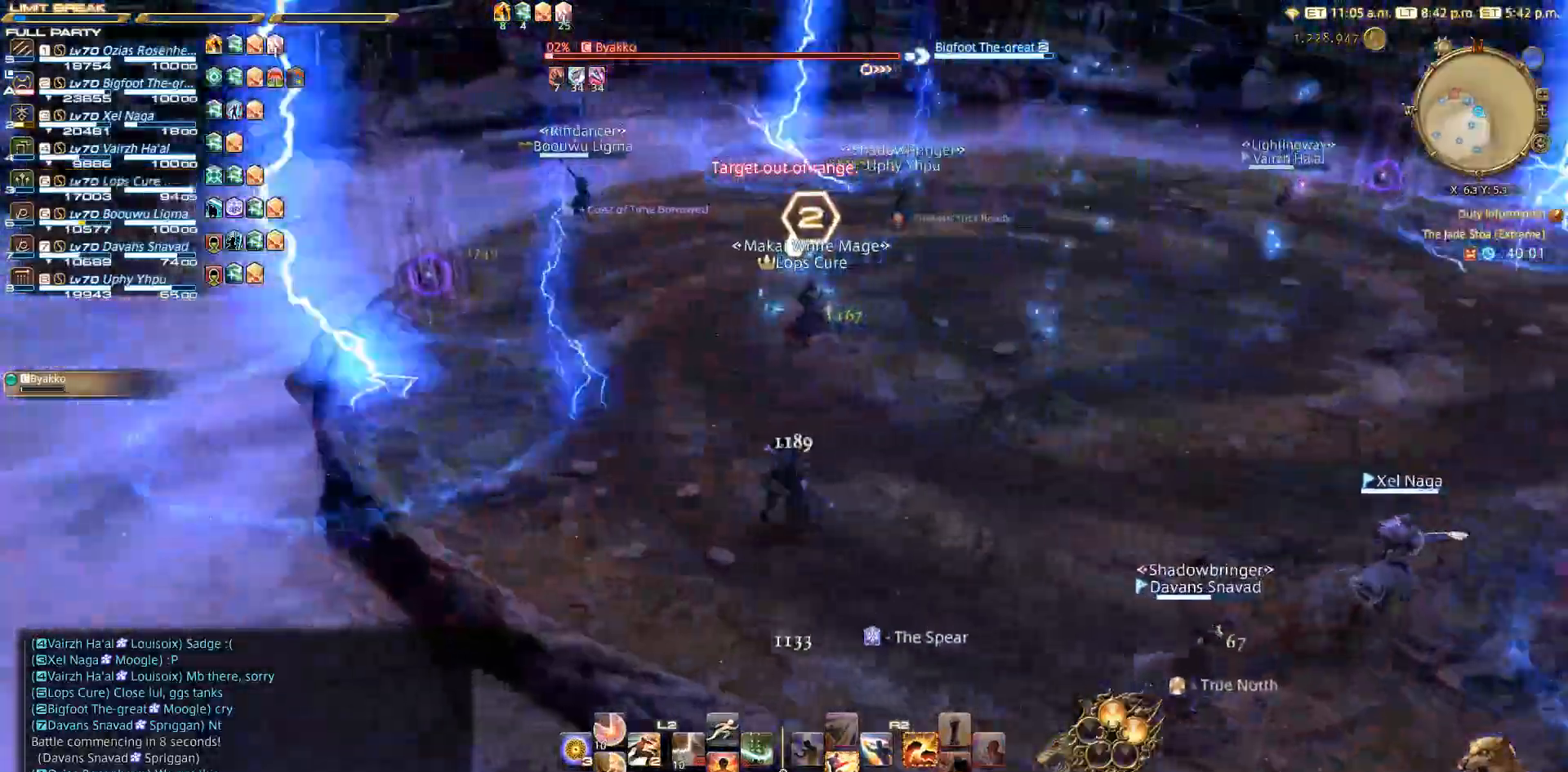
{"buttons": [], "left_stick": "up-left", "right_stick": "center", "events": [[383, "left_stick", "up-left"]]}
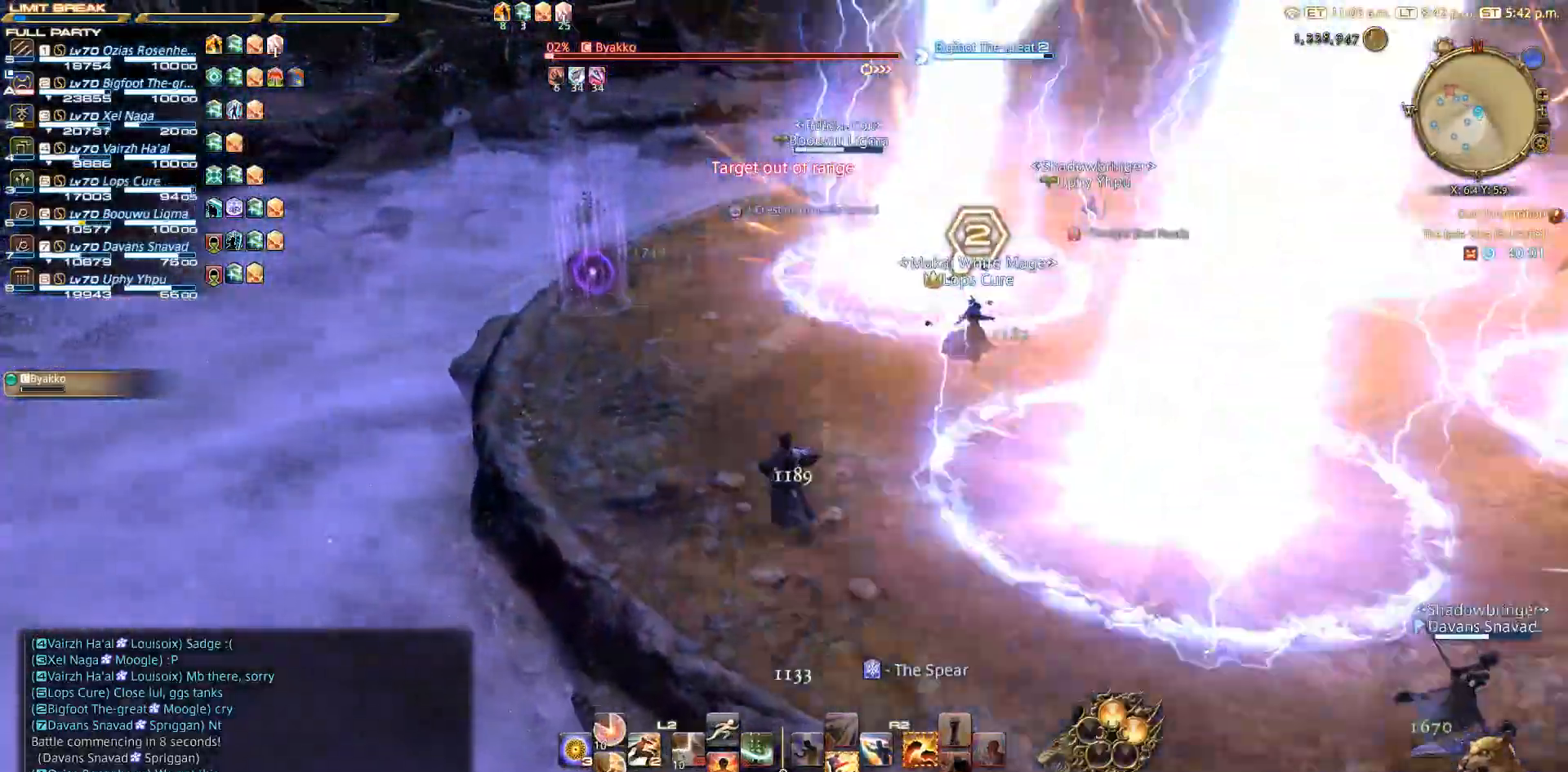
{"buttons": [], "left_stick": "up", "right_stick": "right", "events": [[33, "left_stick", "up"], [350, "right_stick", "right"]]}
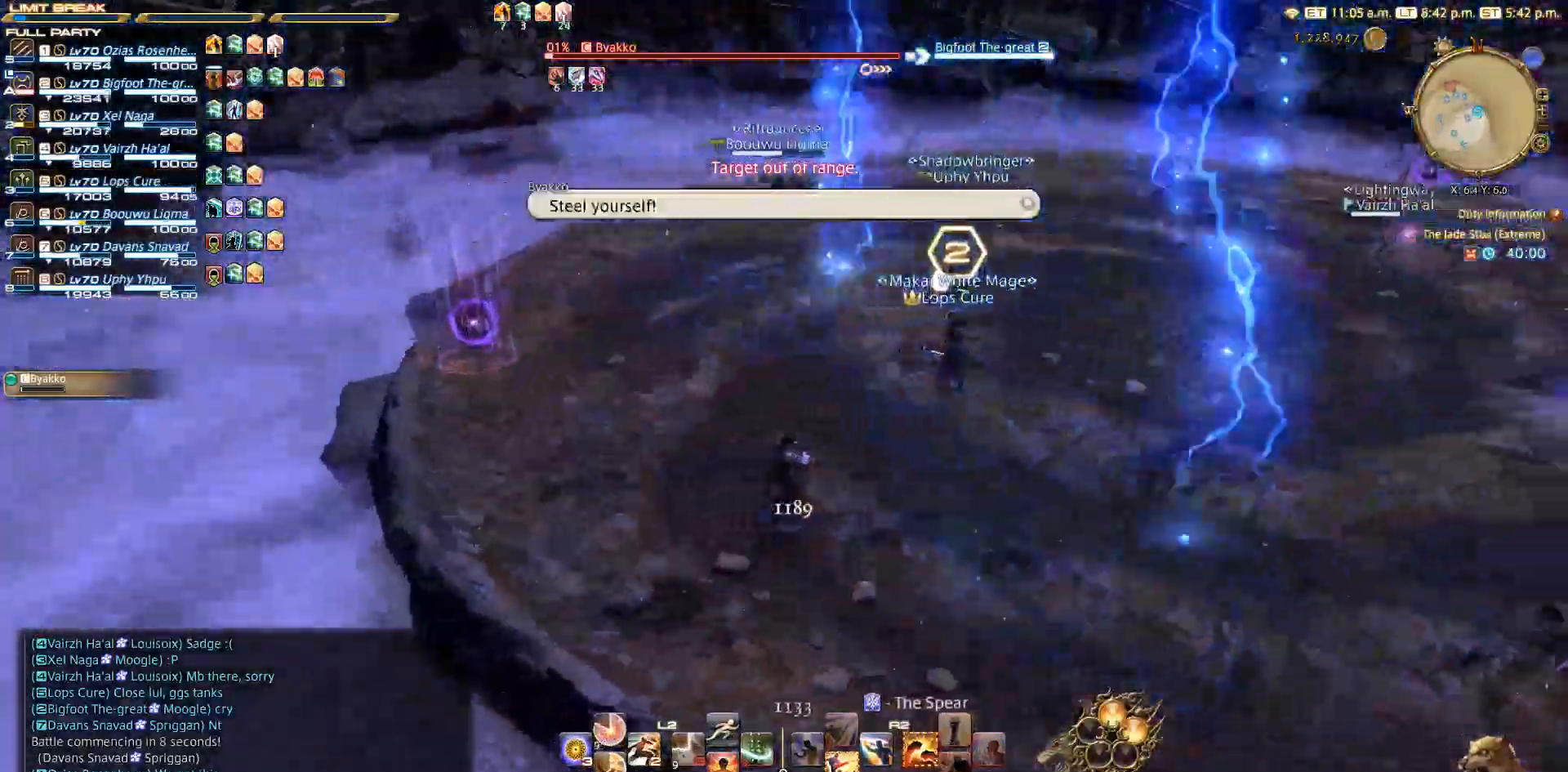
{"buttons": [], "left_stick": "up", "right_stick": "right", "events": []}
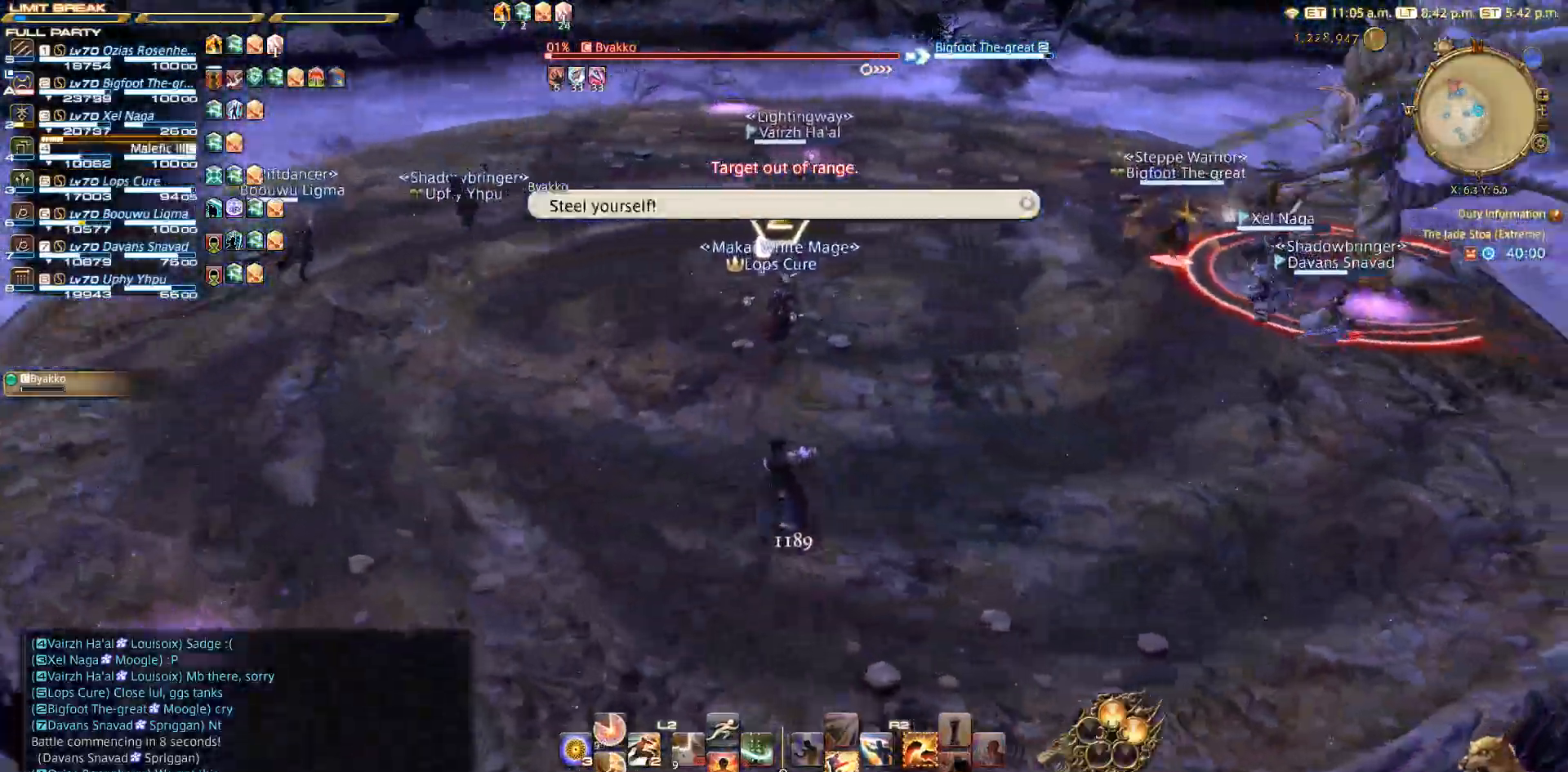
{"buttons": [], "left_stick": "up", "right_stick": "right", "events": []}
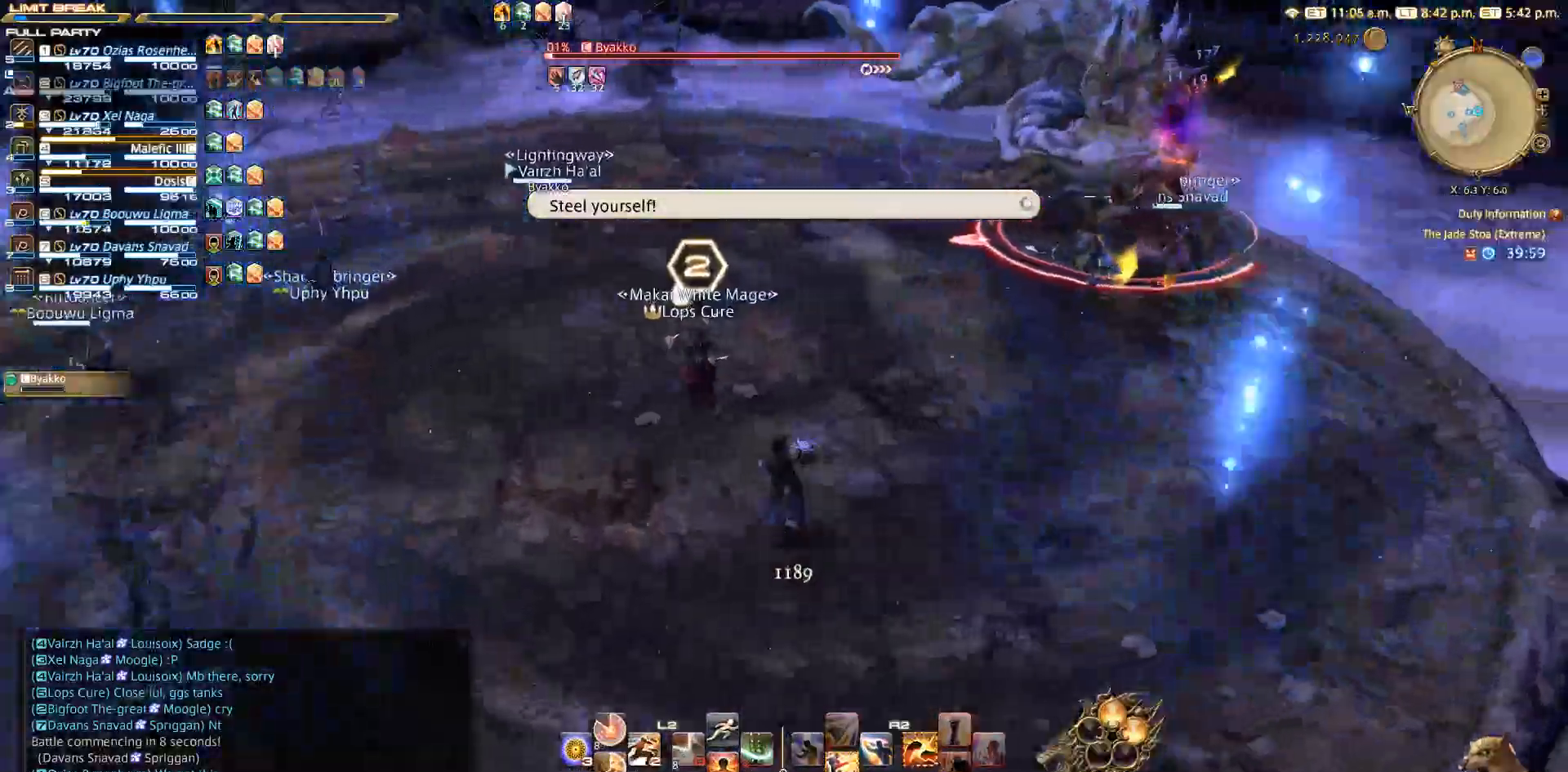
{"buttons": [], "left_stick": "up-left", "right_stick": "right", "events": [[183, "left_stick", "up-left"]]}
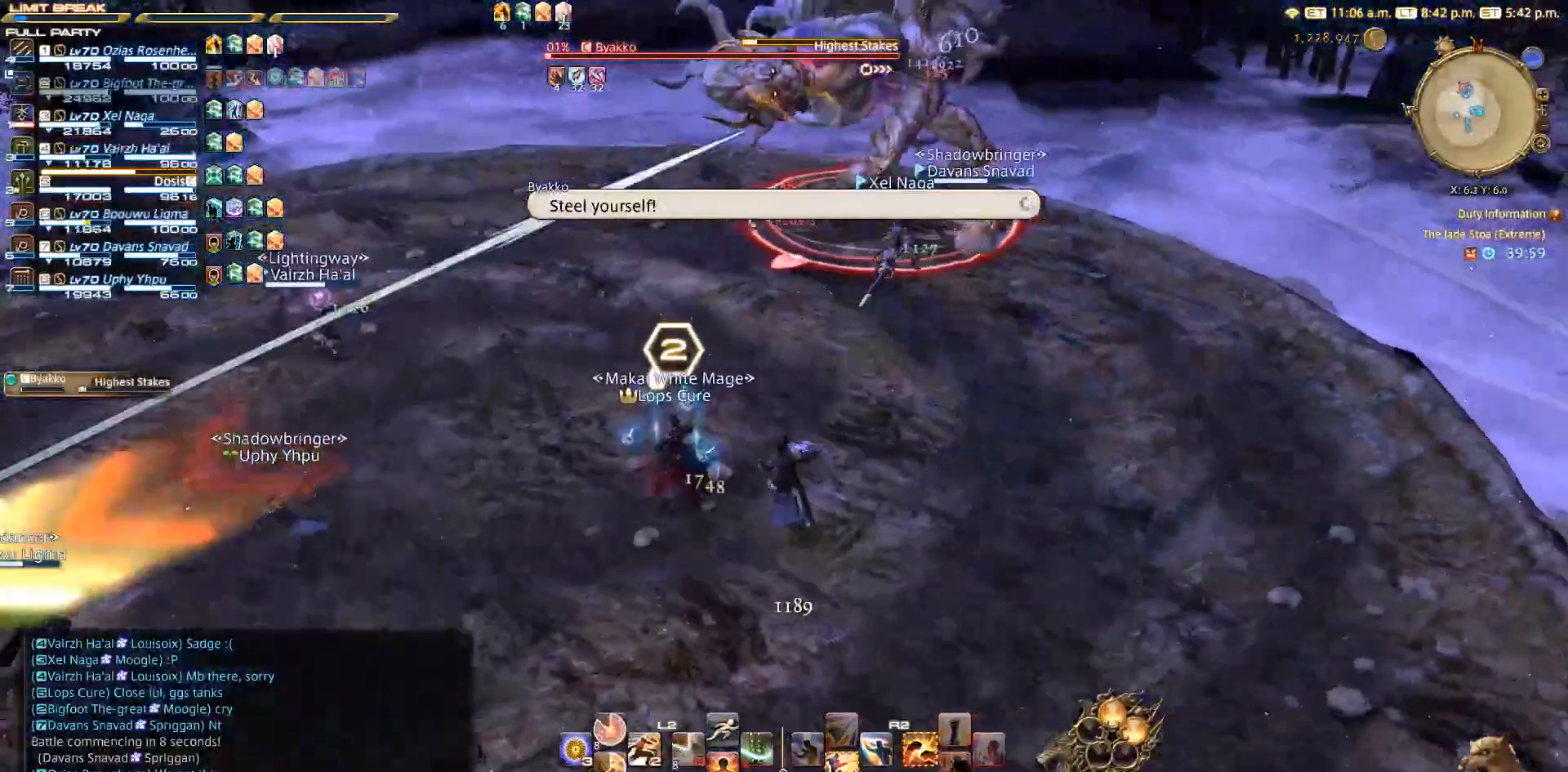
{"buttons": [], "left_stick": "up", "right_stick": "center", "events": [[333, "left_stick", "up"], [450, "right_stick", "center"]]}
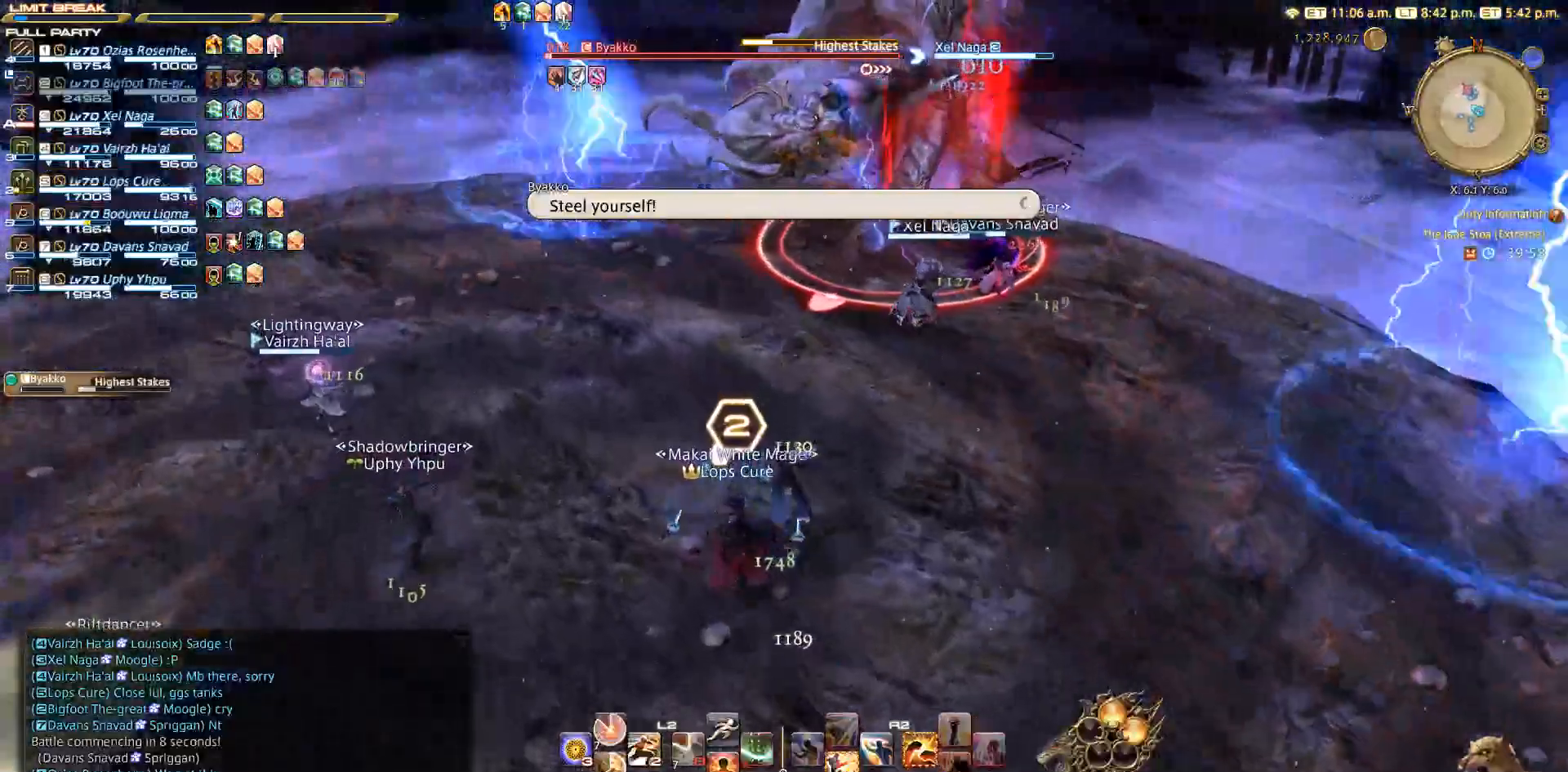
{"buttons": [], "left_stick": "left", "right_stick": "center", "events": [[50, "R2", "down"], [150, "right_stick", "left"], [233, "R2", "up"], [233, "left_stick", "left"], [333, "right_stick", "center"]]}
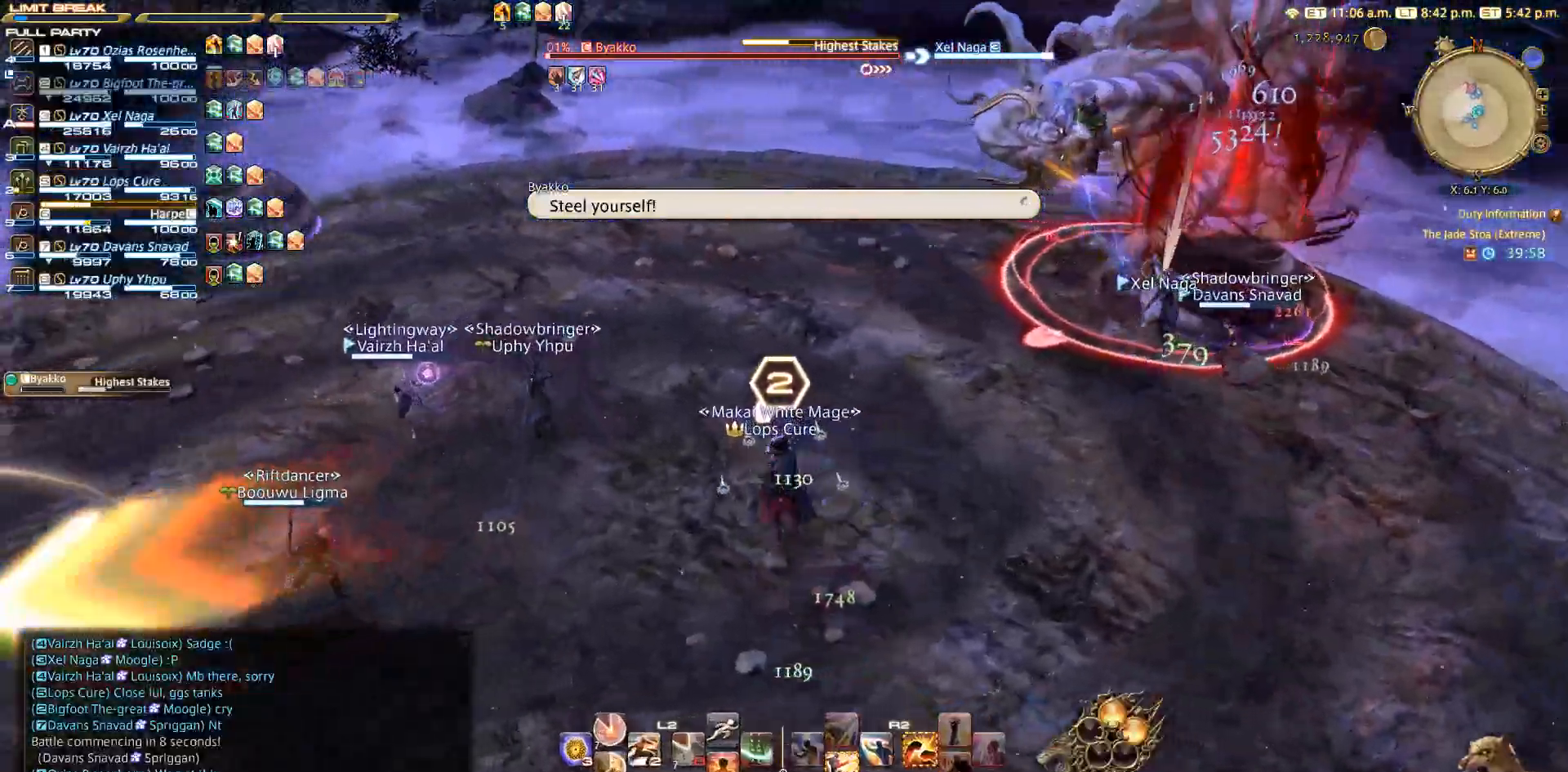
{"buttons": [], "left_stick": "right", "right_stick": "center", "events": [[50, "right_stick", "left"], [183, "right_stick", "center"], [333, "left_stick", "down"], [433, "left_stick", "right"]]}
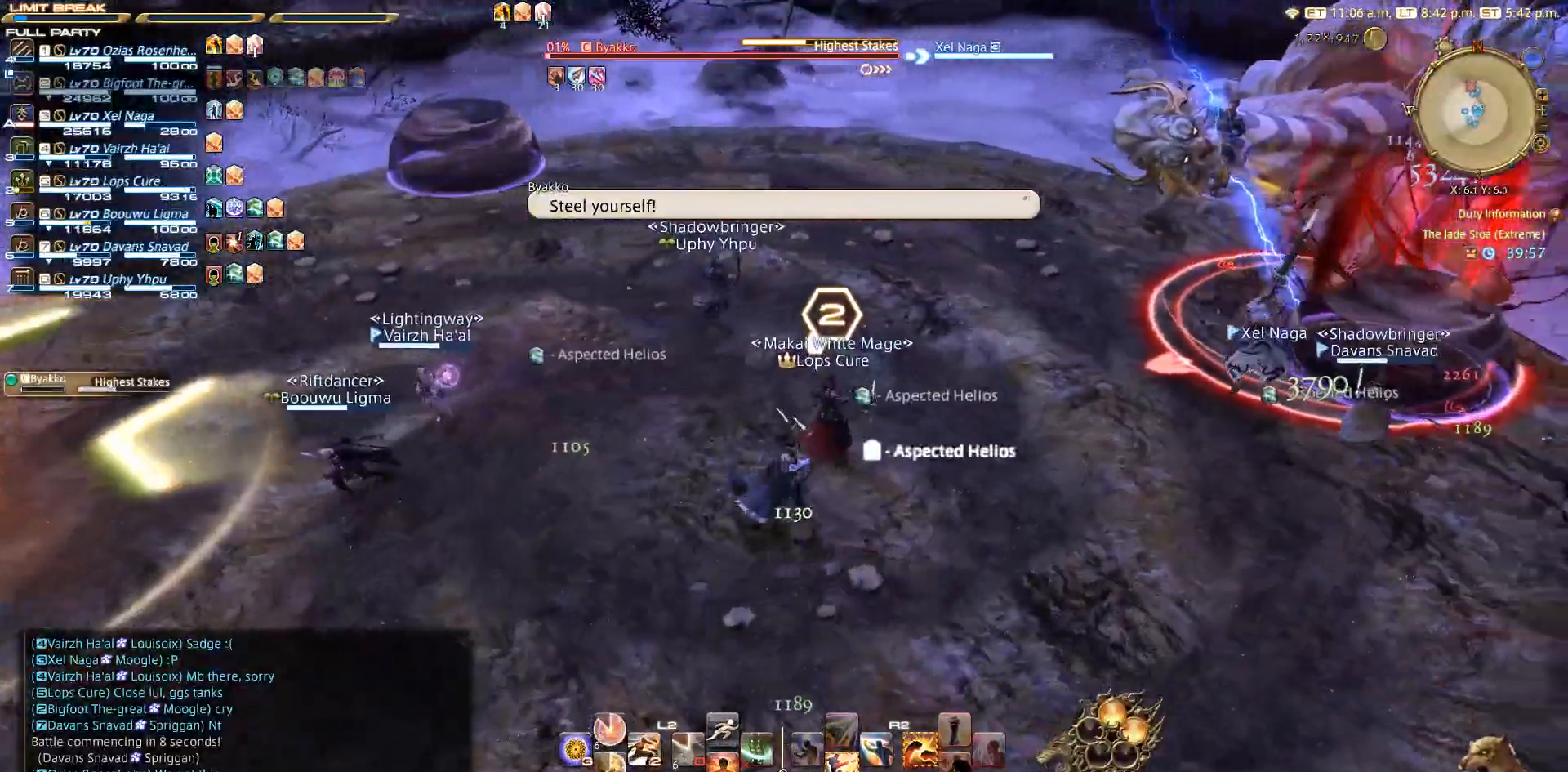
{"buttons": ["R2"], "left_stick": "up-right", "right_stick": "center", "events": [[33, "left_stick", "up-right"], [250, "R2", "down"]]}
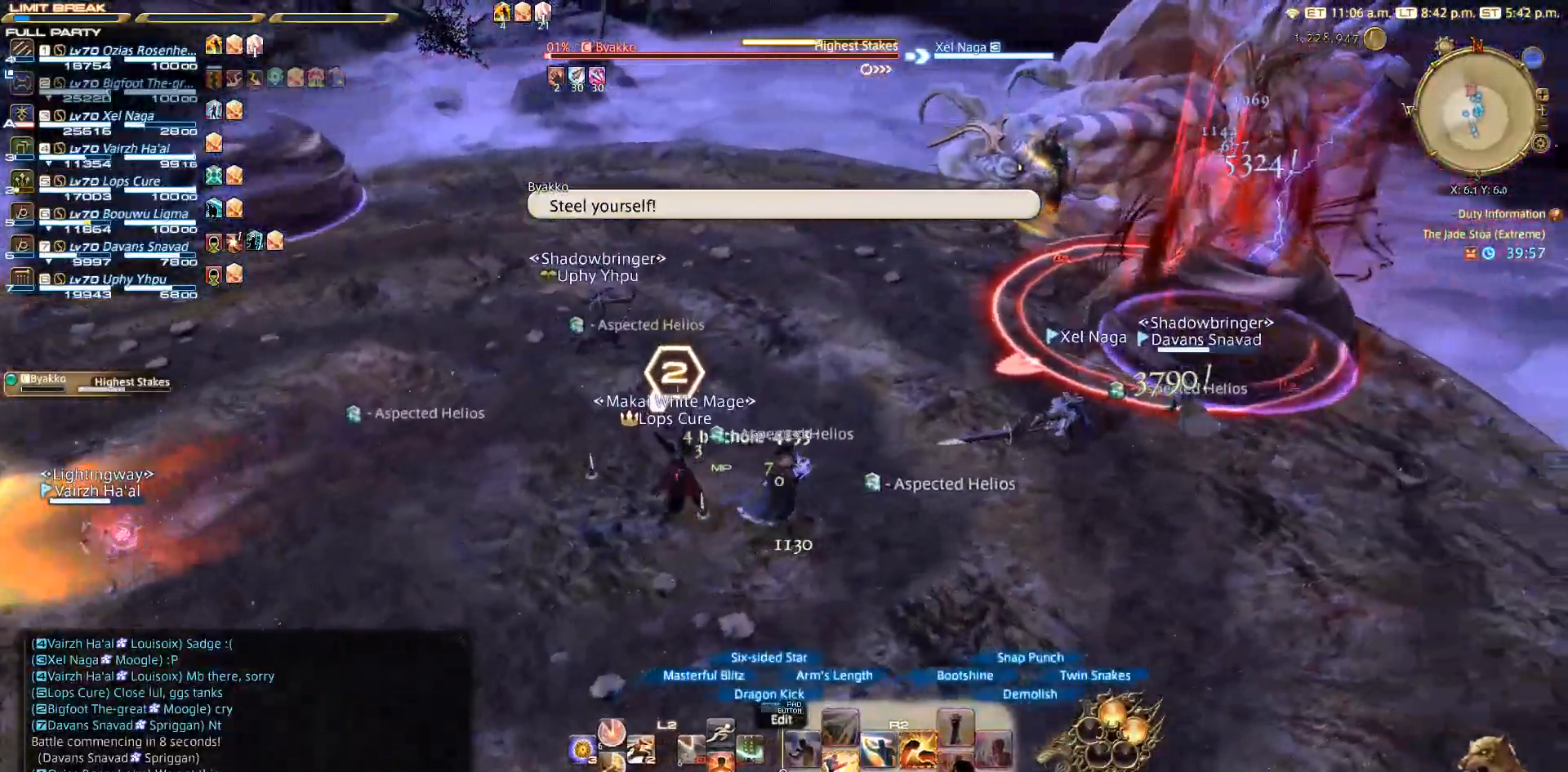
{"buttons": ["R2"], "left_stick": "up-right", "right_stick": "center", "events": []}
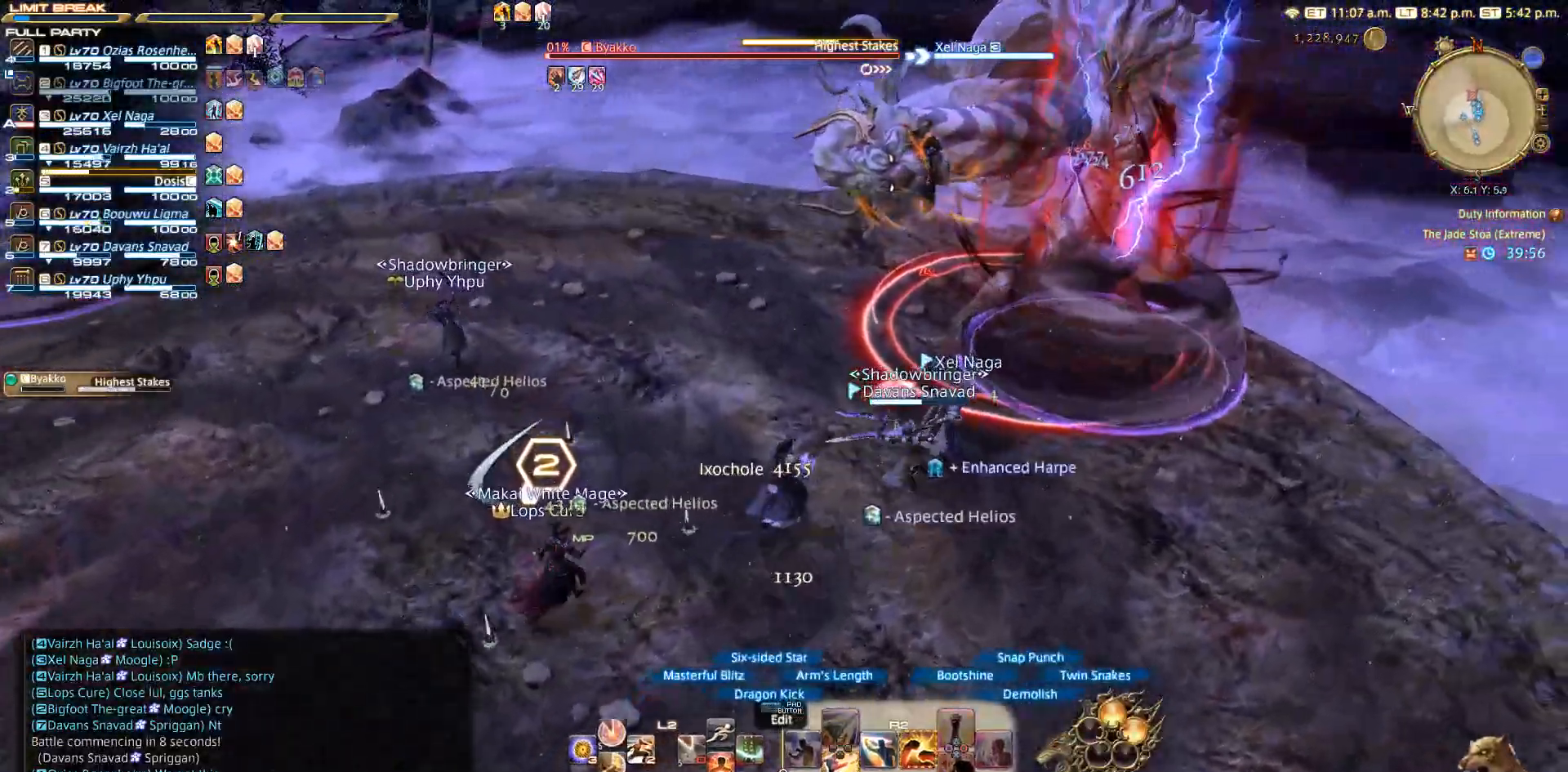
{"buttons": ["SQUARE", "R2"], "left_stick": "up-right", "right_stick": "center", "events": [[183, "SQUARE", "down"], [383, "SQUARE", "up"], [450, "SQUARE", "down"]]}
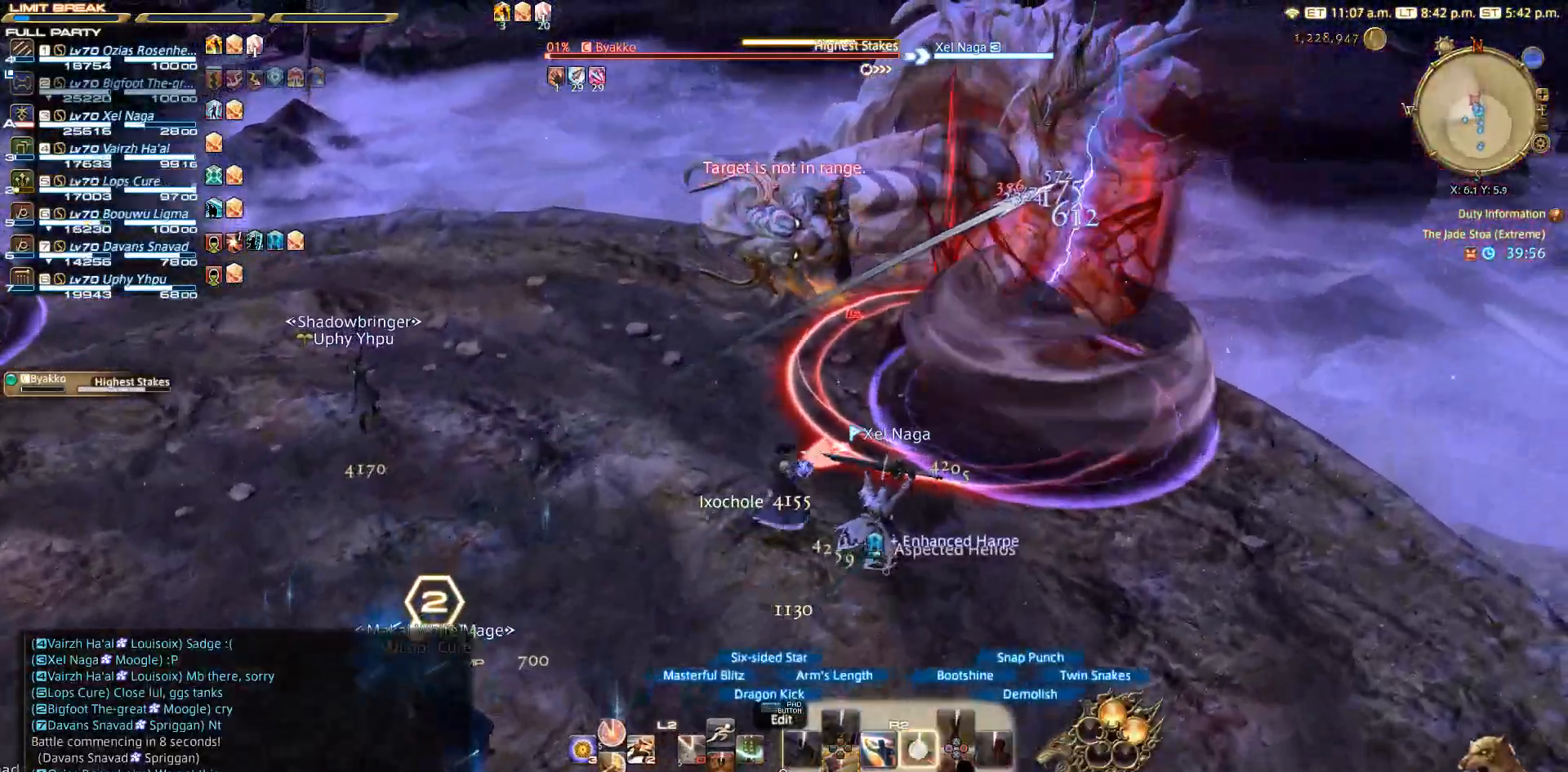
{"buttons": ["SQUARE", "R2"], "left_stick": "left", "right_stick": "center", "events": [[83, "left_stick", "up"], [133, "SQUARE", "up"], [233, "SQUARE", "down"], [333, "left_stick", "left"]]}